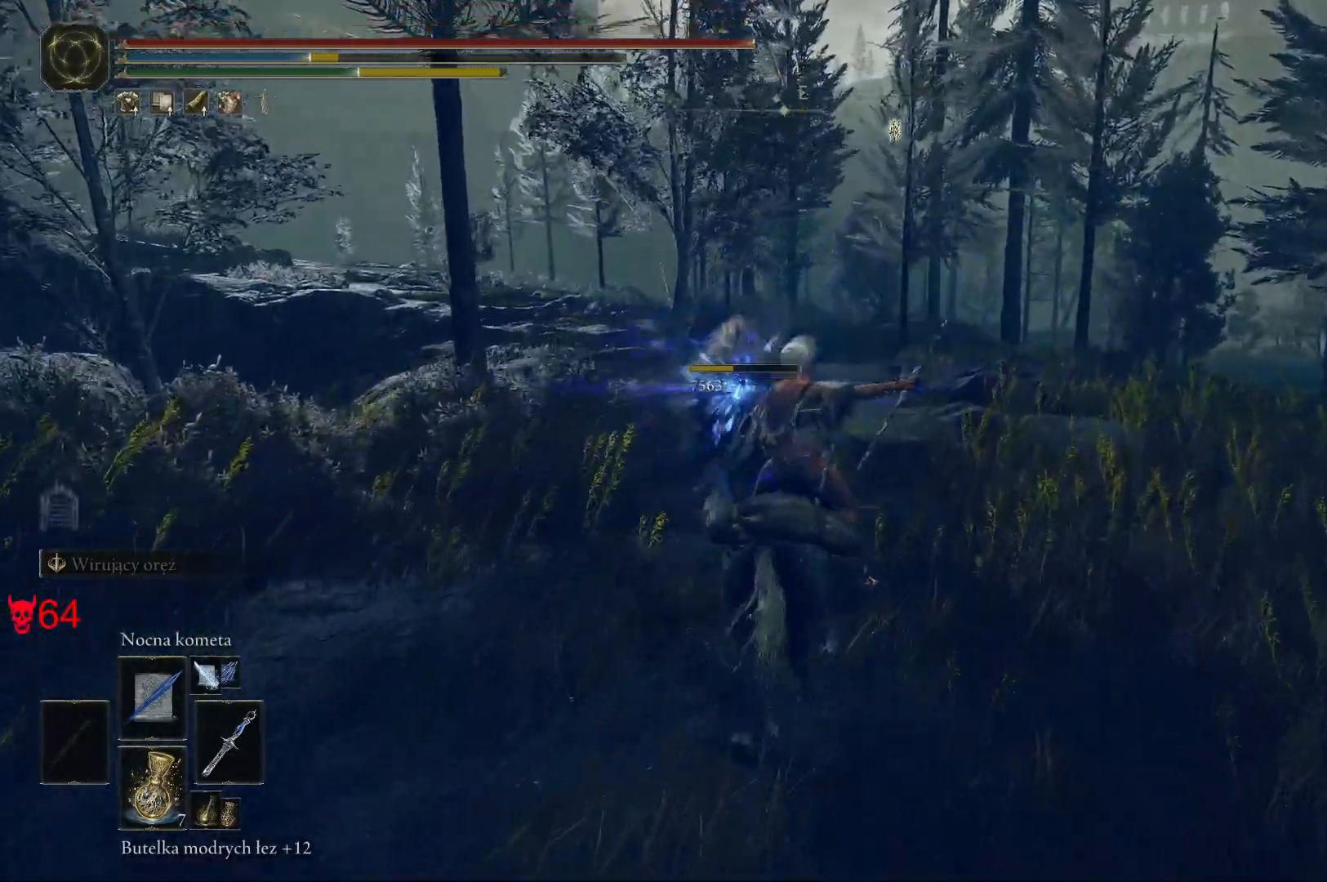
Gameplay with keyboard and mouse; each line is a JSON object with the keys and mouse buttons held at the frame after it. "events" lists presses ("down") and releases ("up") of "a", "ctrl", "d", "e", "q", "s", "shift", "space", "w", "mouse_left", "mouse_wheel", "mouse_right", "mouse_mb4" and "mouse_mb5" between this image and that frame as [ms after this image, input, new state], when the widget could be followed in between. "mouse_left", "mouse_wheel", "mouse_right", "mouse_mb4", "mouse_mb5" = the "left", "wheel", "right", "mb4", "mb5" buttons of the "mouse" list. No other keys are recorded. "wheel" means that the mouse wheel is clicked or scrolled. Mouse movement is not recorded.
{"keys": ["w"], "mouse": [], "events": [[100, "d", "up"]]}
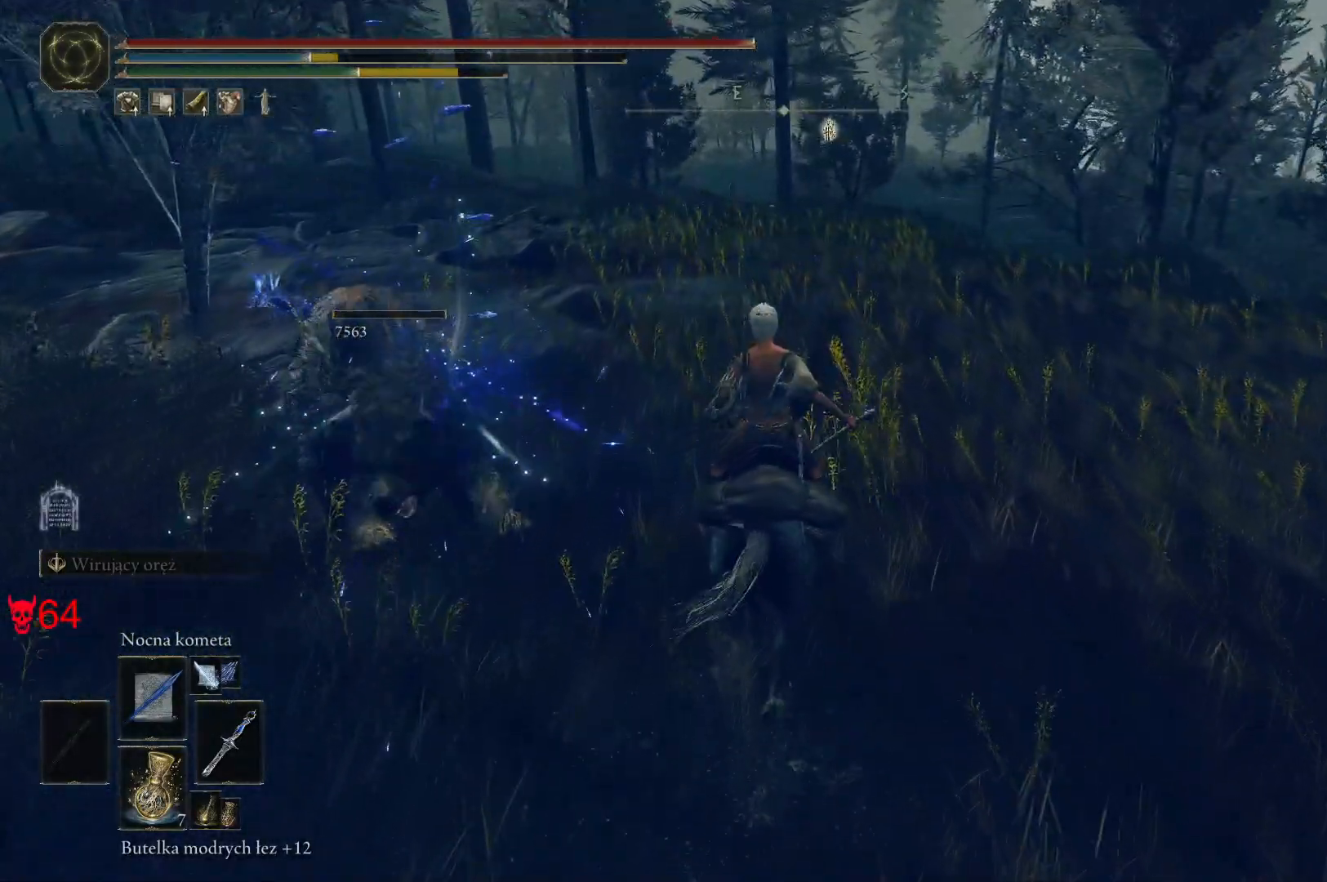
{"keys": ["a", "w"], "mouse": [], "events": [[317, "a", "down"]]}
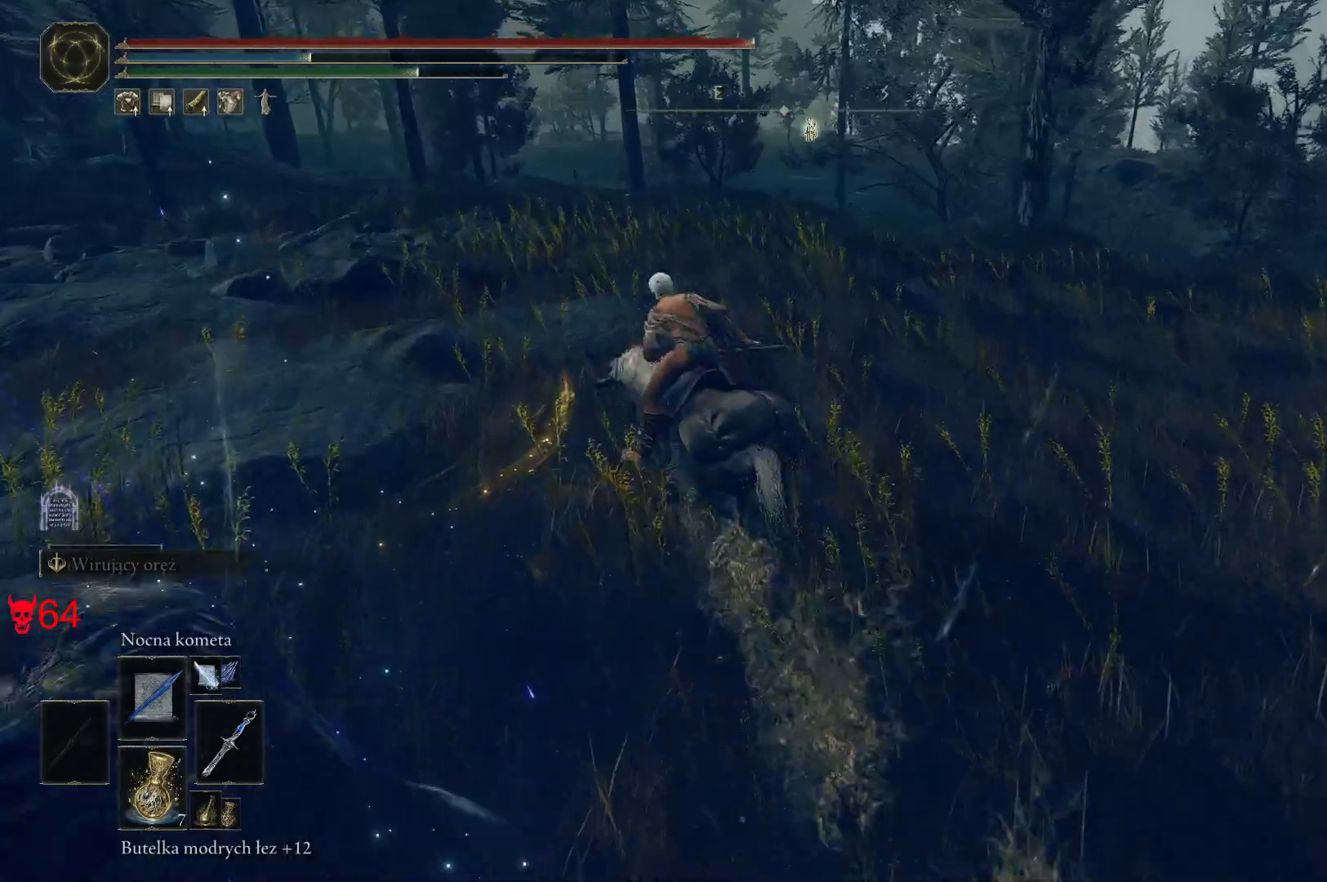
{"keys": ["a", "w"], "mouse": [], "events": []}
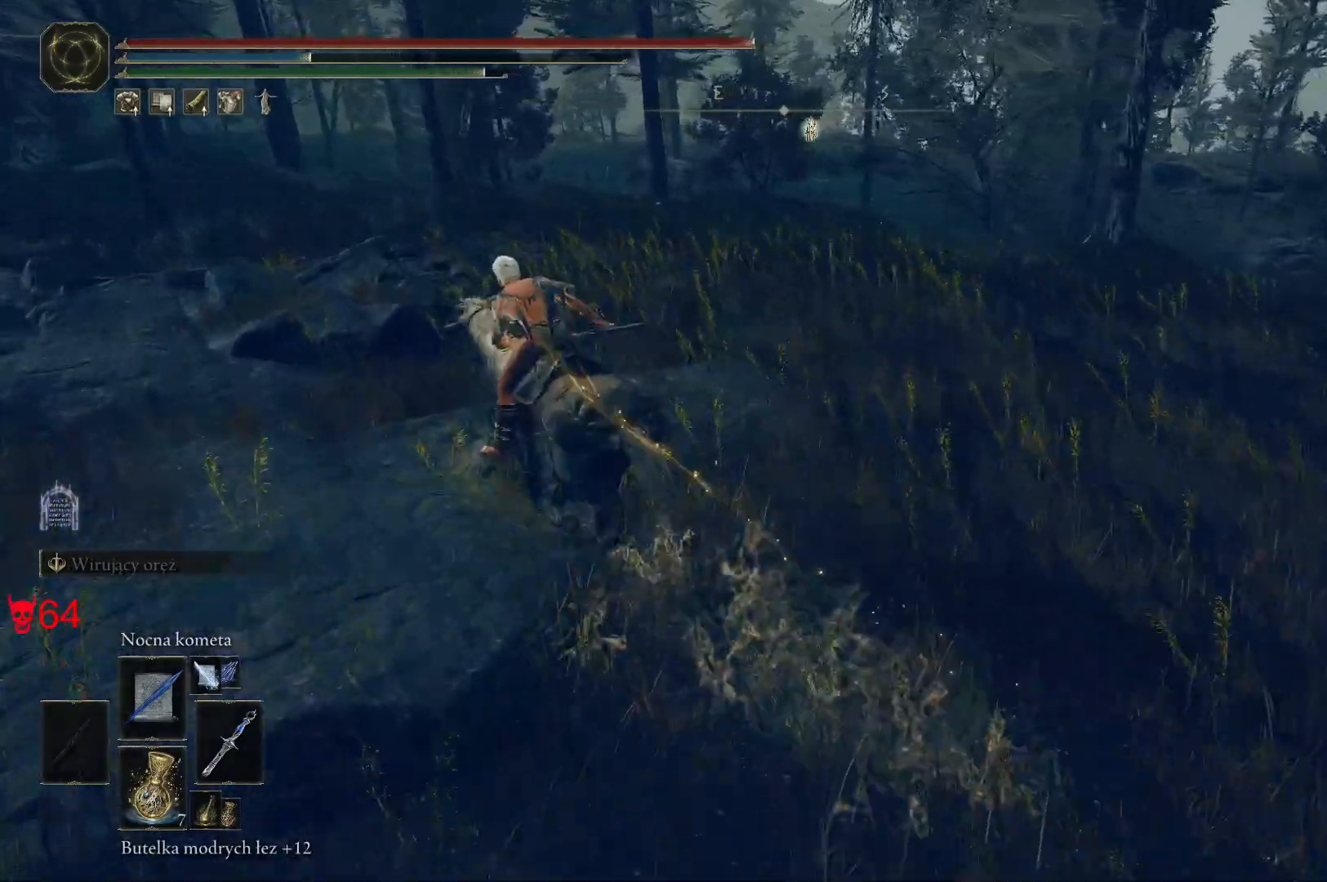
{"keys": [], "mouse": [], "events": [[317, "a", "up"], [450, "w", "up"]]}
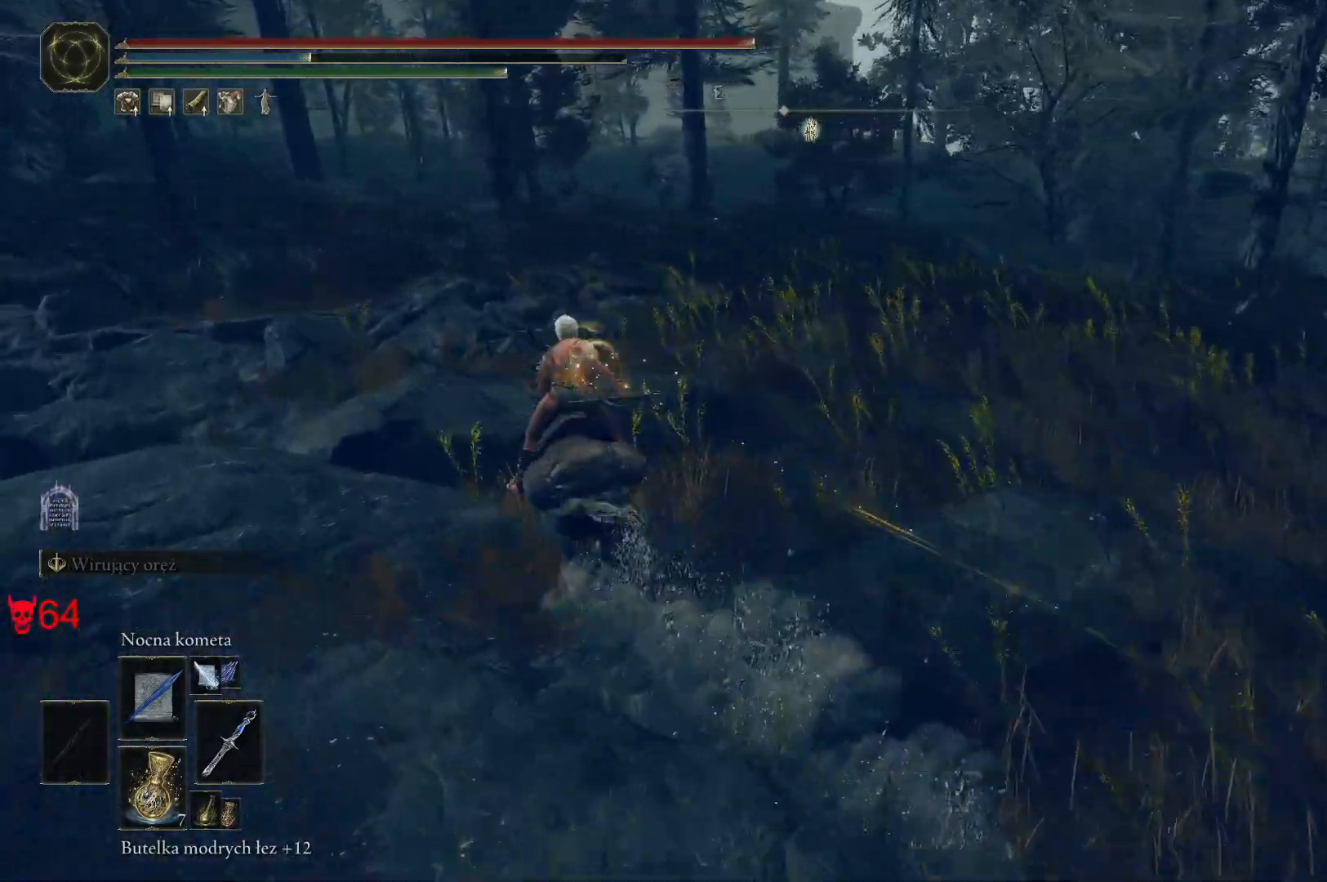
{"keys": [], "mouse": [], "events": []}
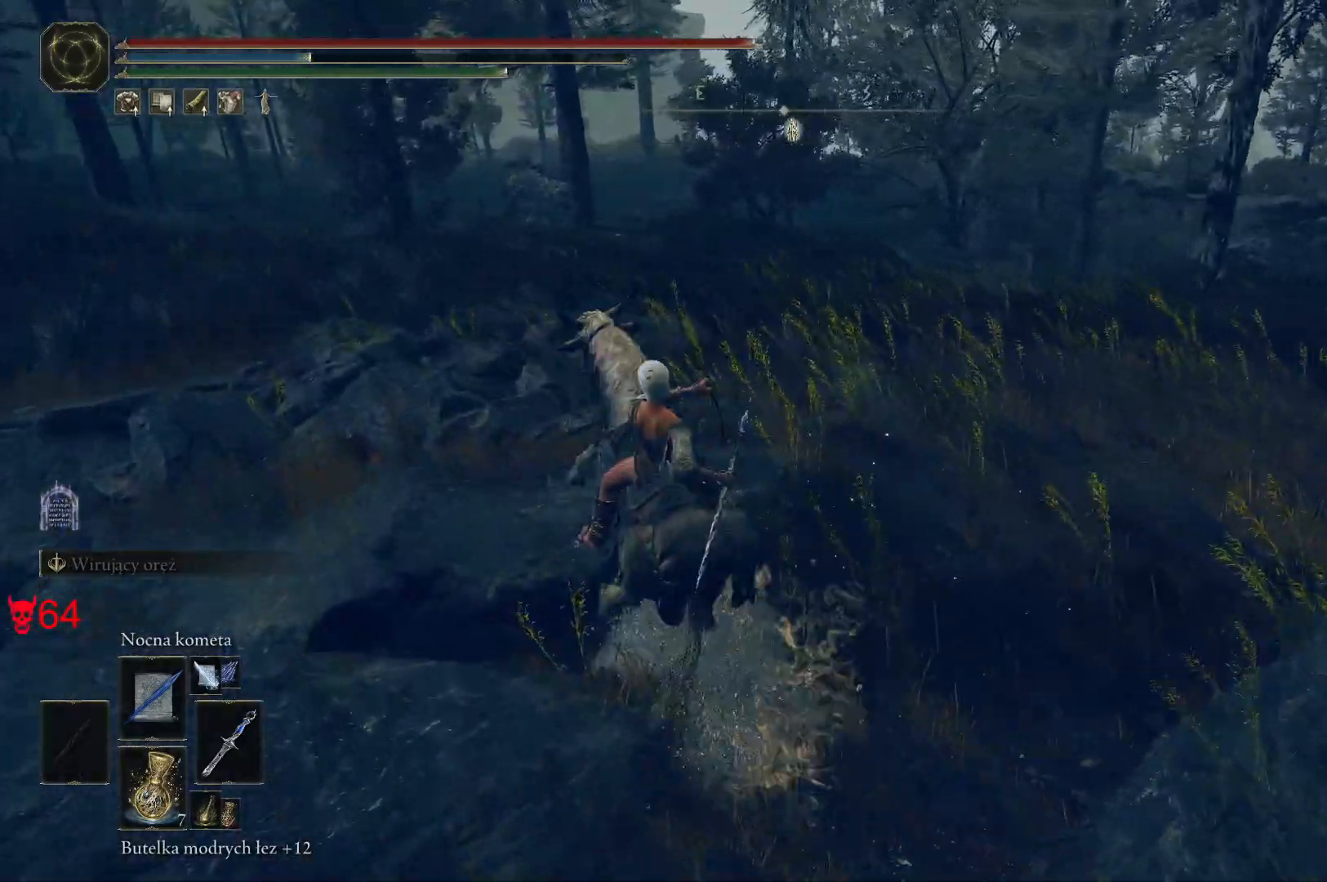
{"keys": [], "mouse": [], "events": []}
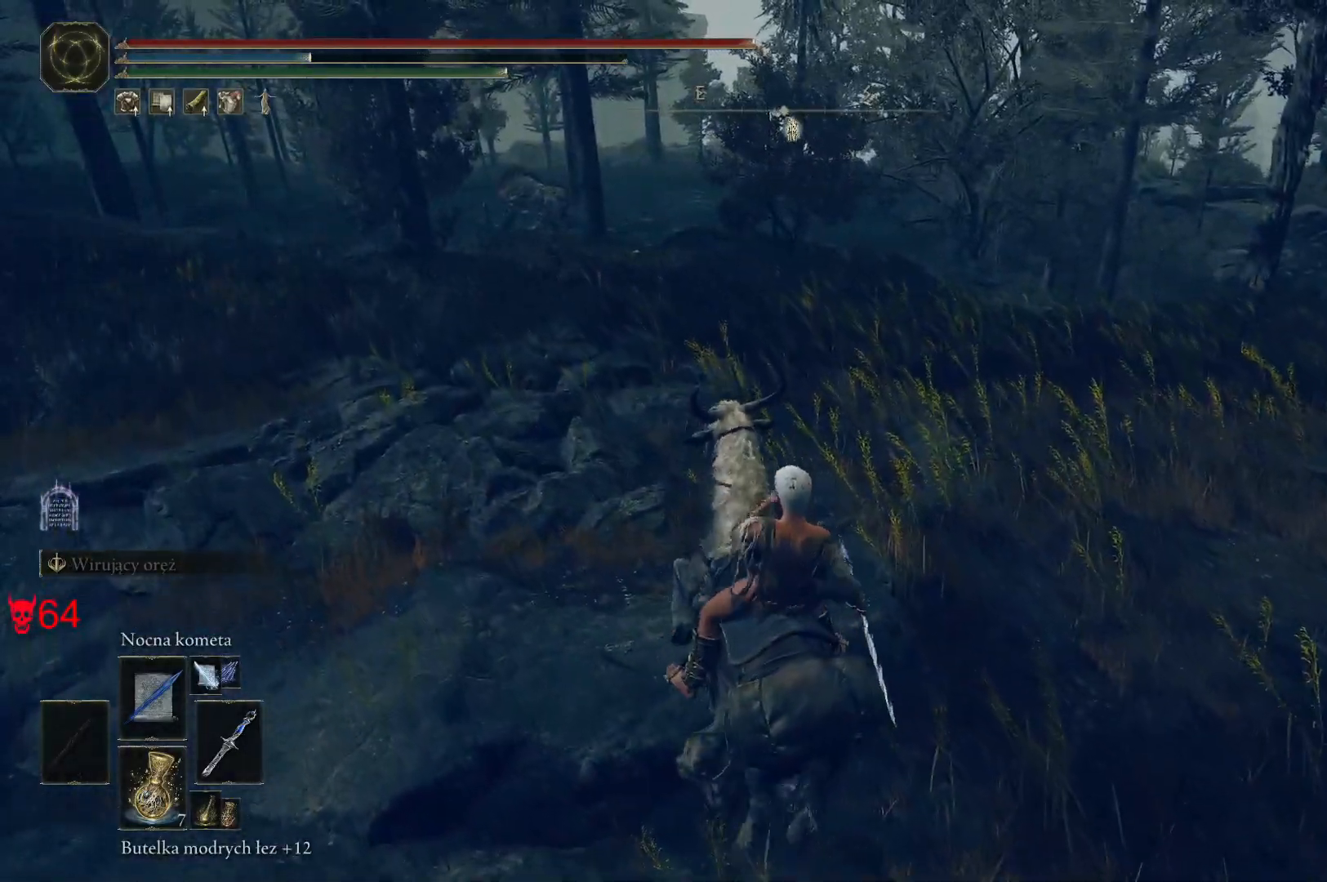
{"keys": [], "mouse": [], "events": []}
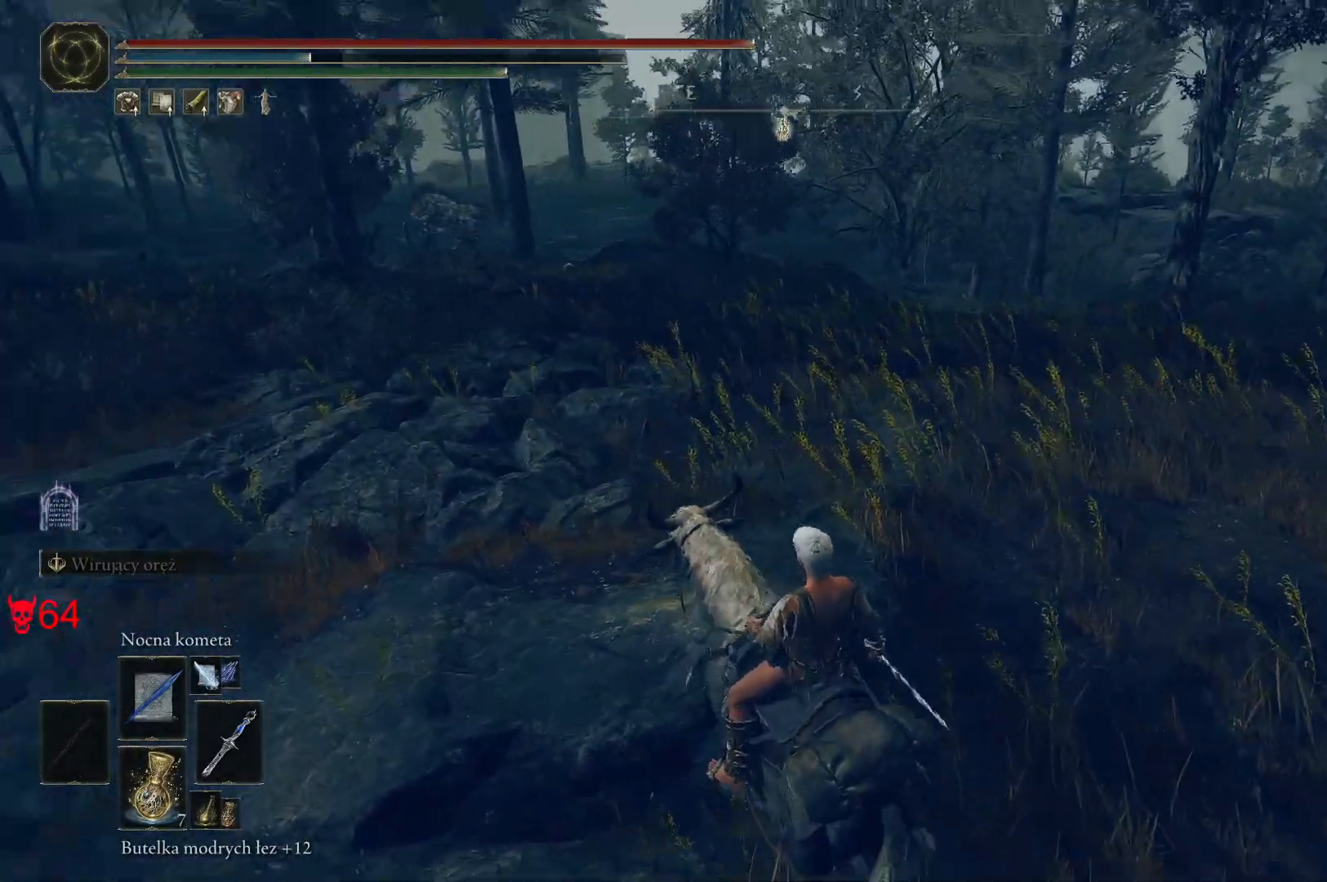
{"keys": ["w"], "mouse": [], "events": [[150, "w", "down"]]}
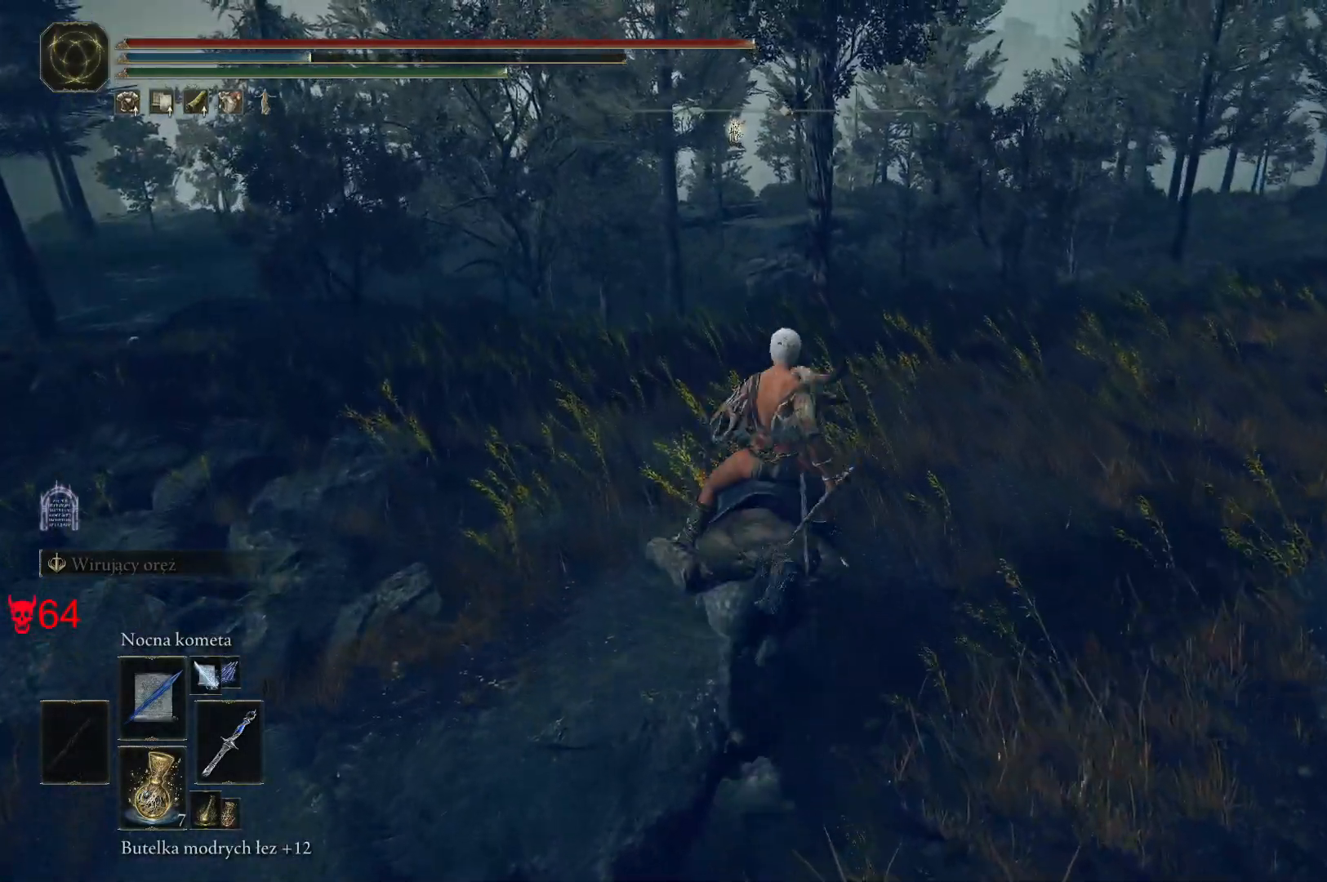
{"keys": ["w"], "mouse": [], "events": []}
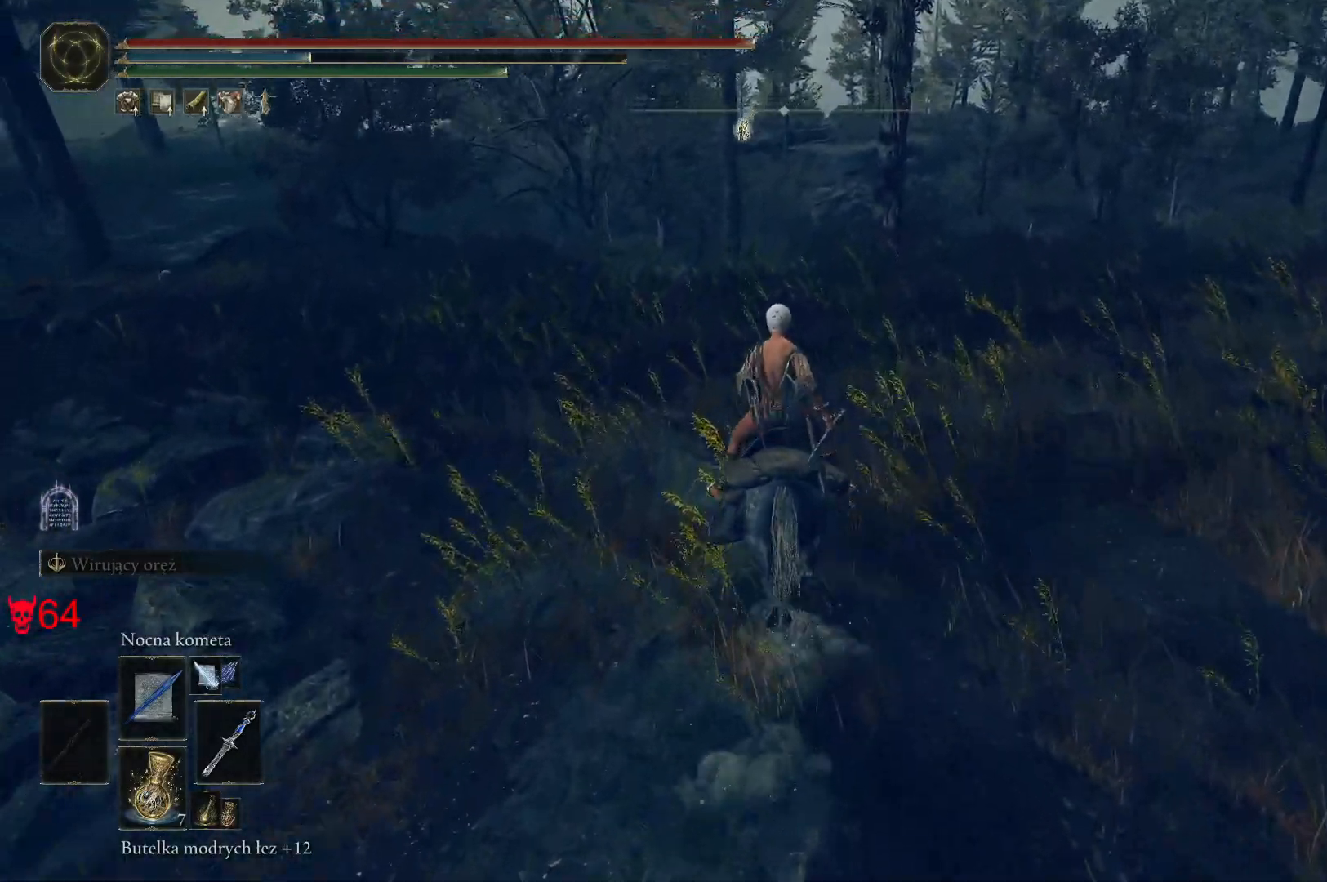
{"keys": ["q", "w"], "mouse": [], "events": [[433, "q", "down"]]}
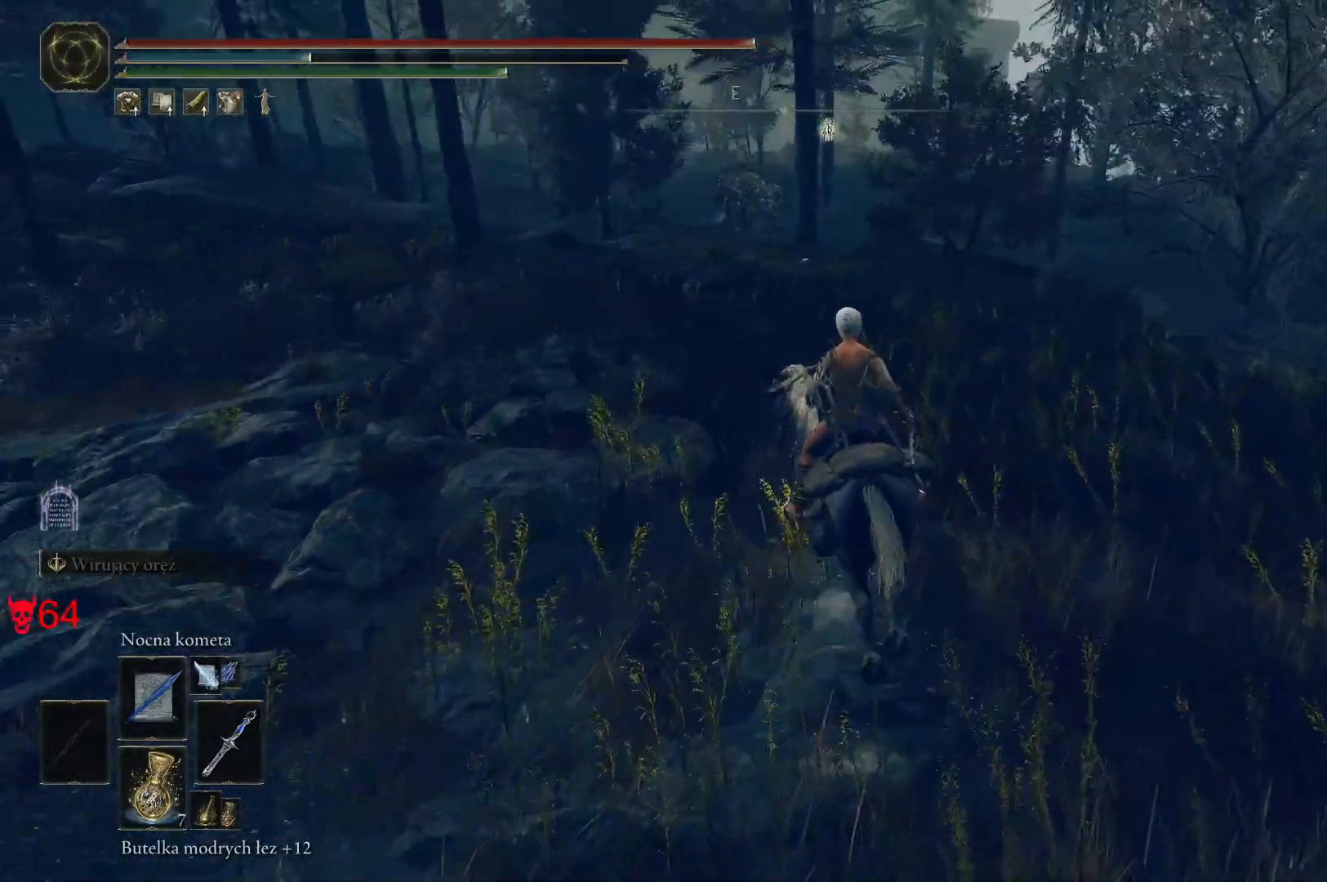
{"keys": ["w"], "mouse": [], "events": [[133, "q", "up"]]}
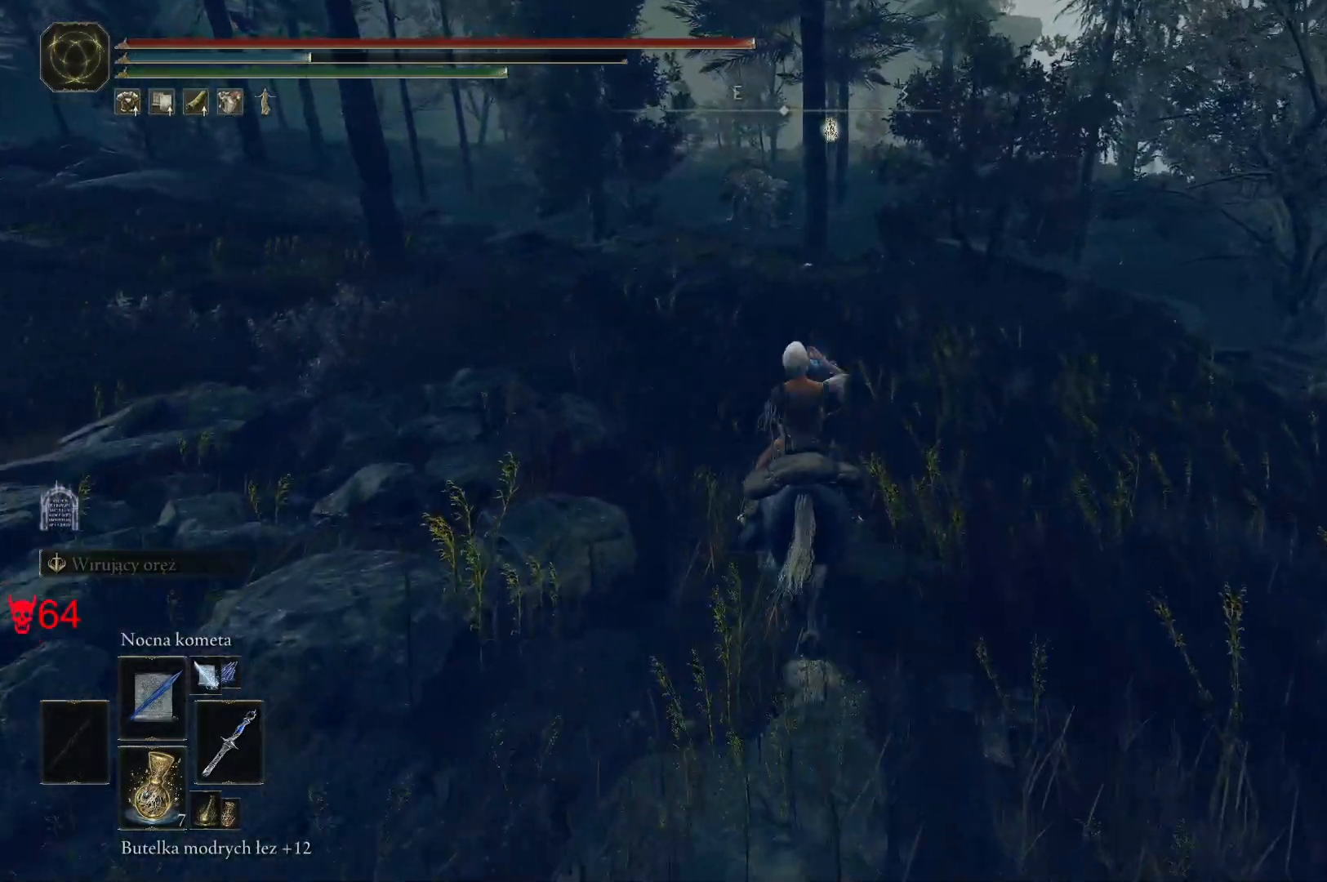
{"keys": ["w"], "mouse": [], "events": []}
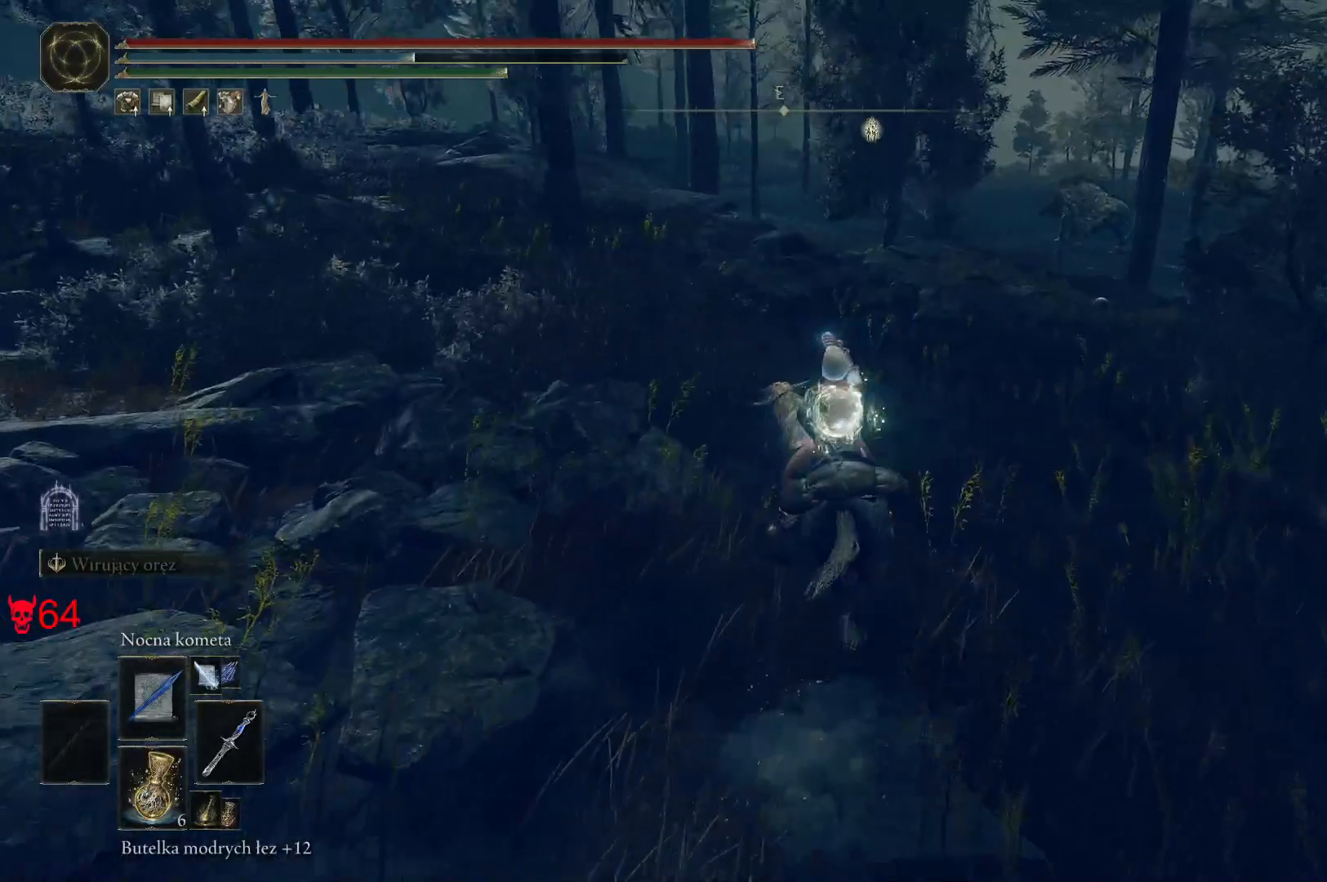
{"keys": ["w"], "mouse": [], "events": []}
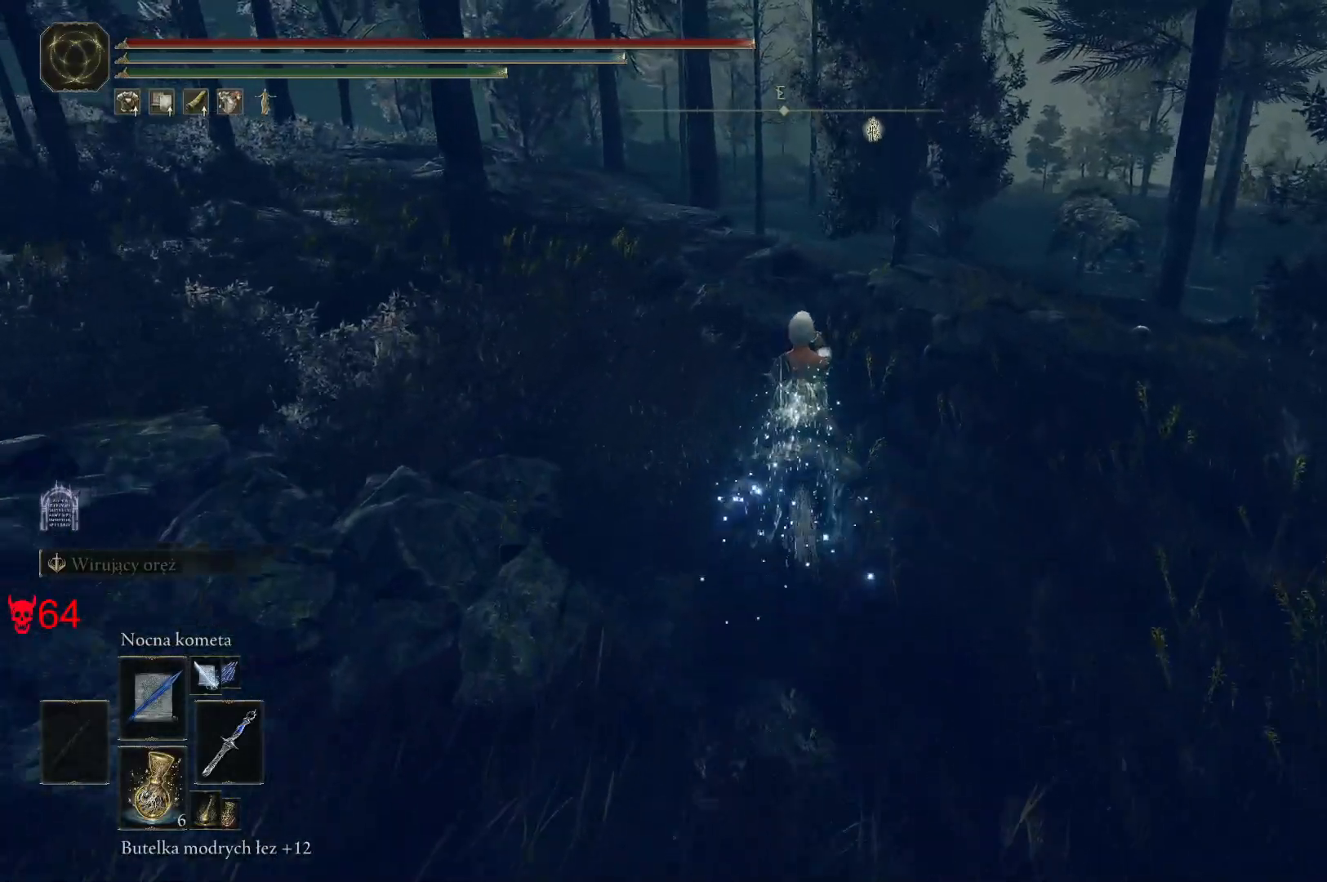
{"keys": ["w"], "mouse": [], "events": []}
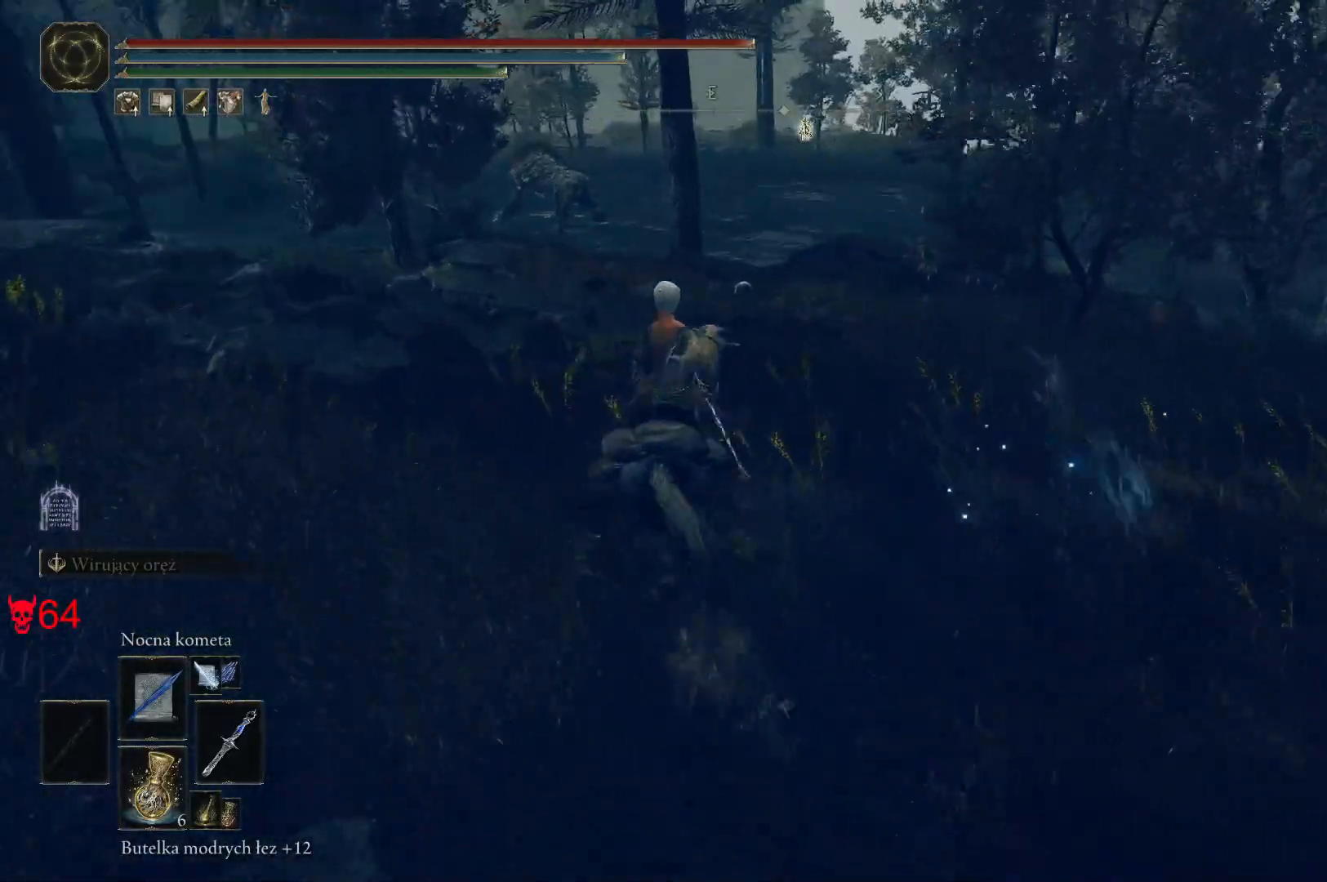
{"keys": ["w"], "mouse": [], "events": []}
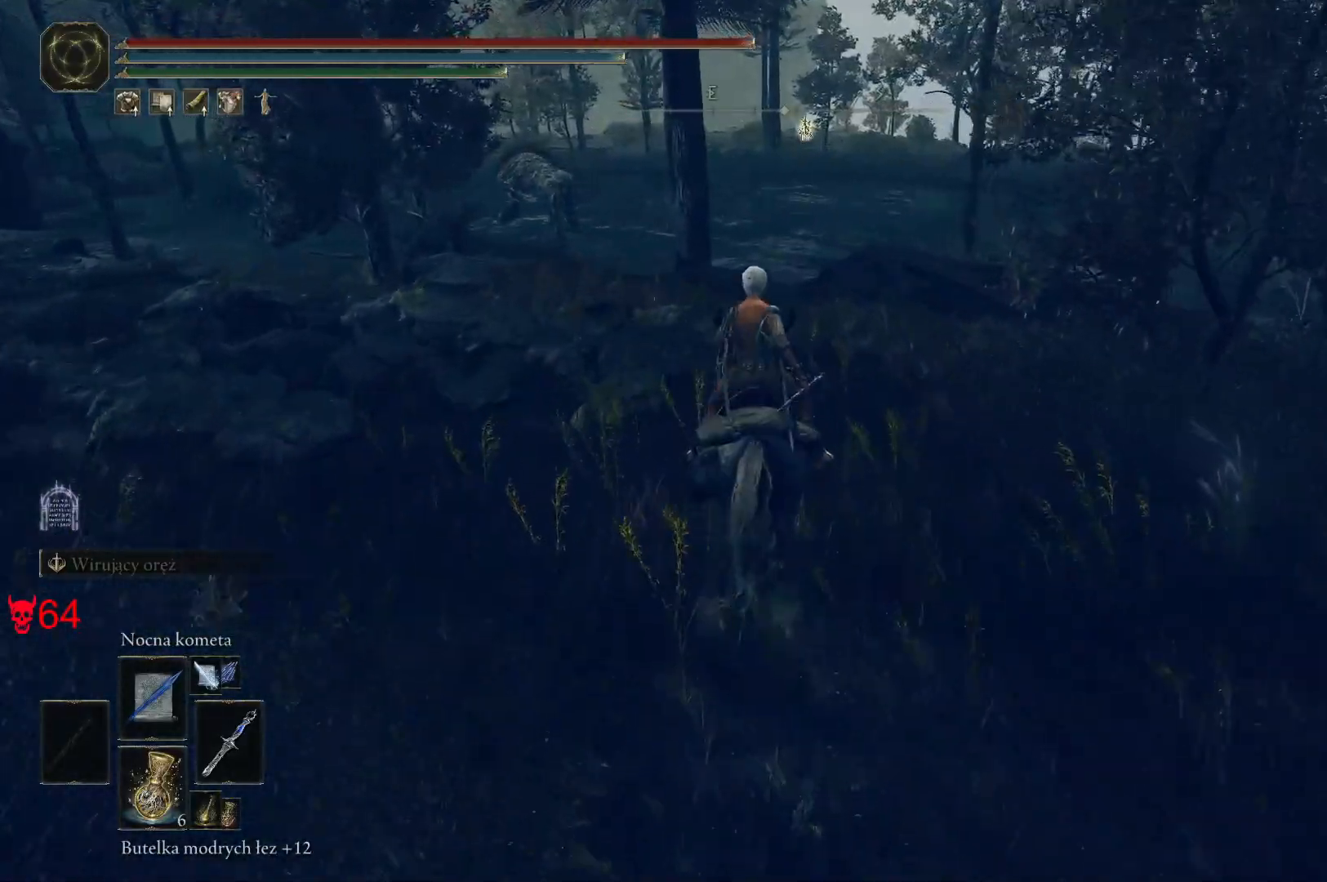
{"keys": ["w"], "mouse": [], "events": []}
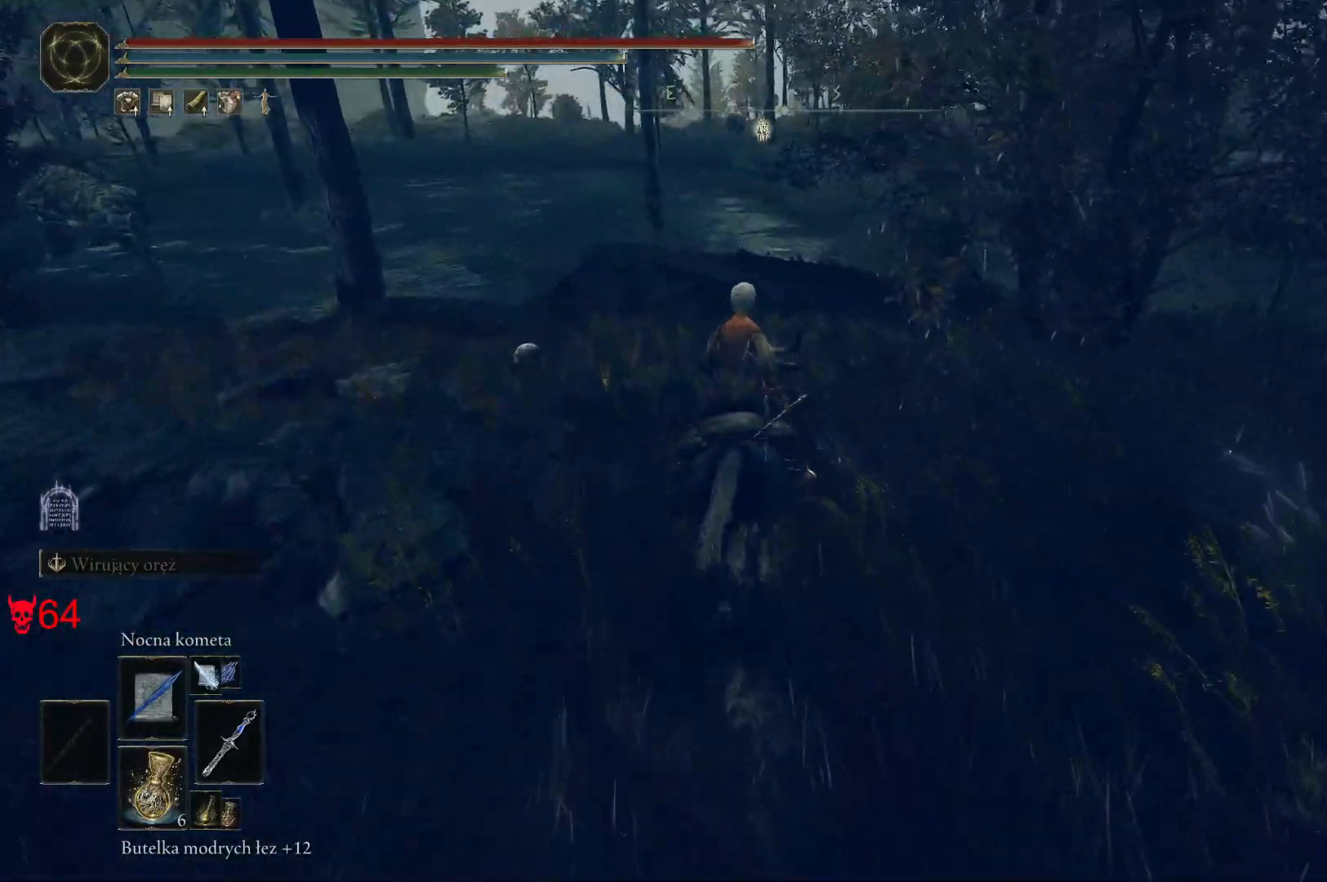
{"keys": ["w"], "mouse": [], "events": []}
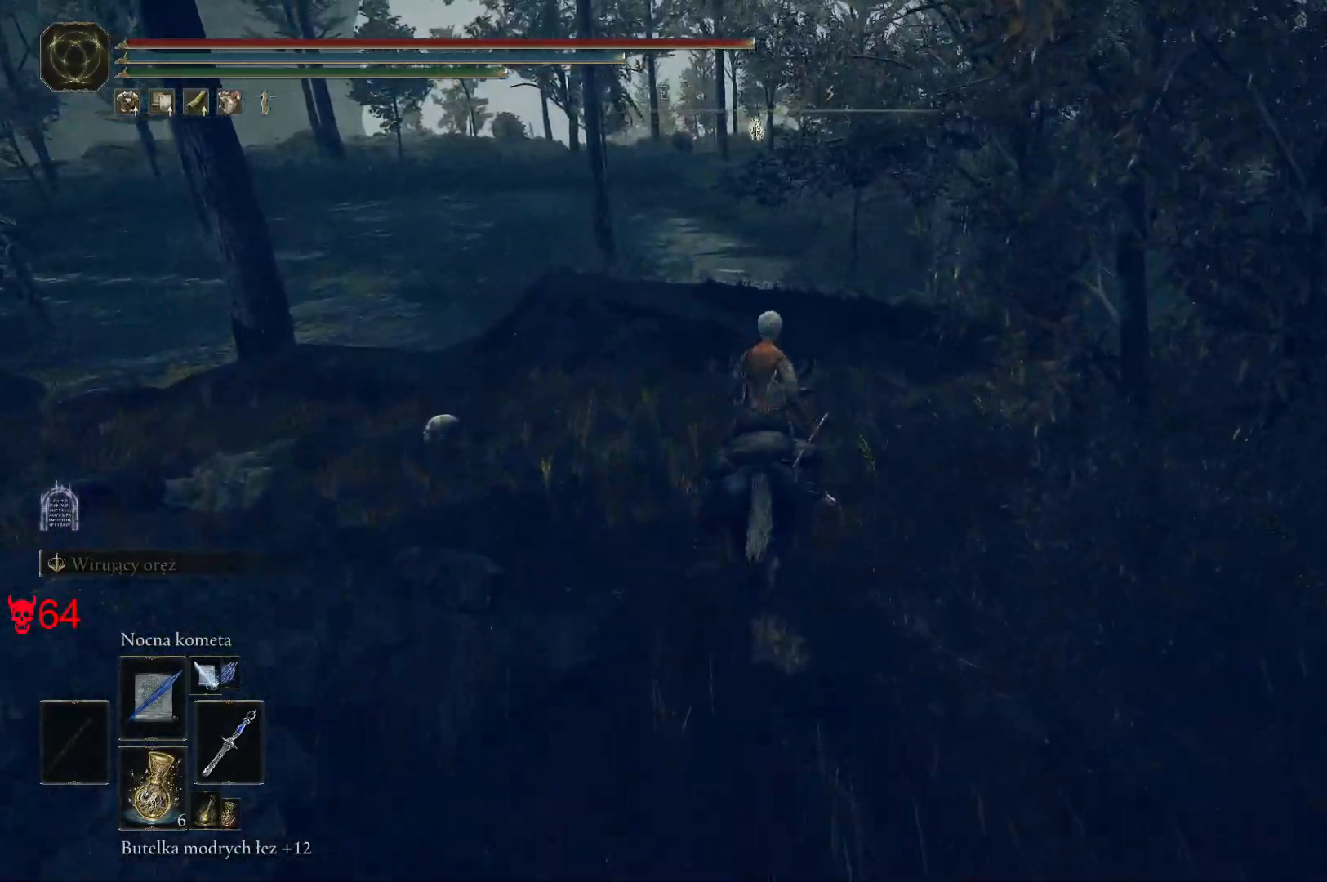
{"keys": ["a", "w"], "mouse": [], "events": [[33, "a", "down"]]}
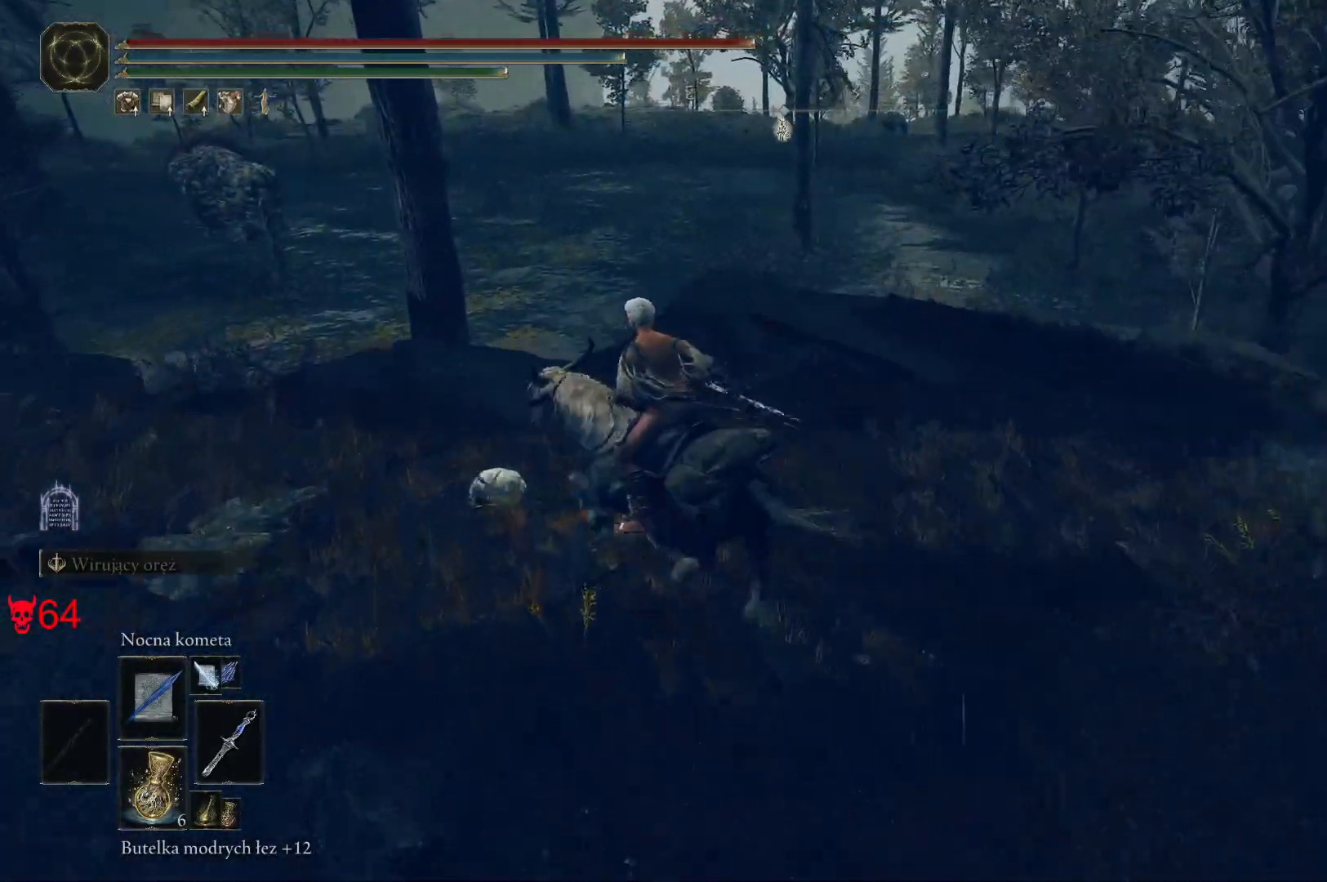
{"keys": ["a", "w"], "mouse": [], "events": []}
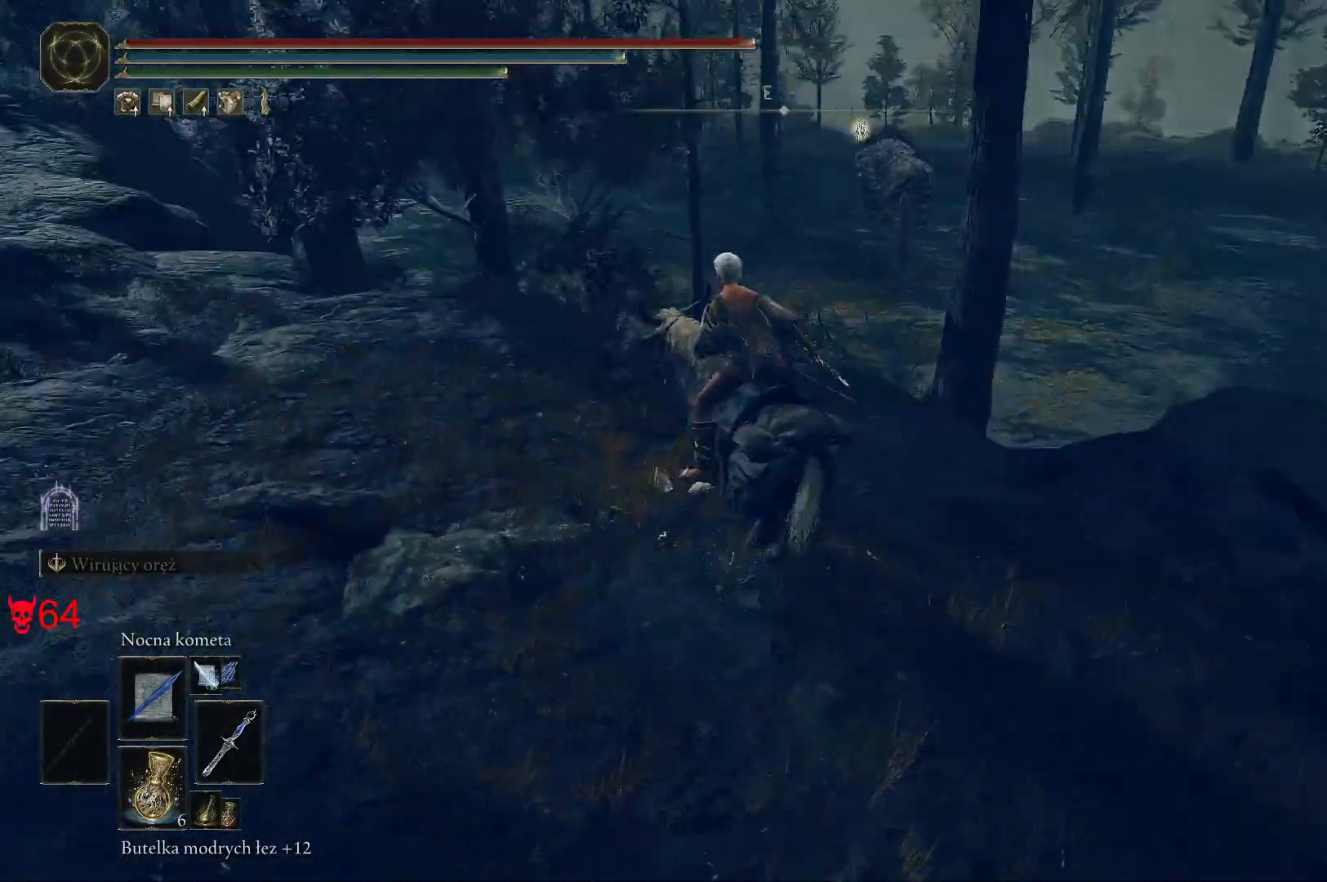
{"keys": ["a", "w"], "mouse": [], "events": [[300, "a", "up"], [483, "a", "down"]]}
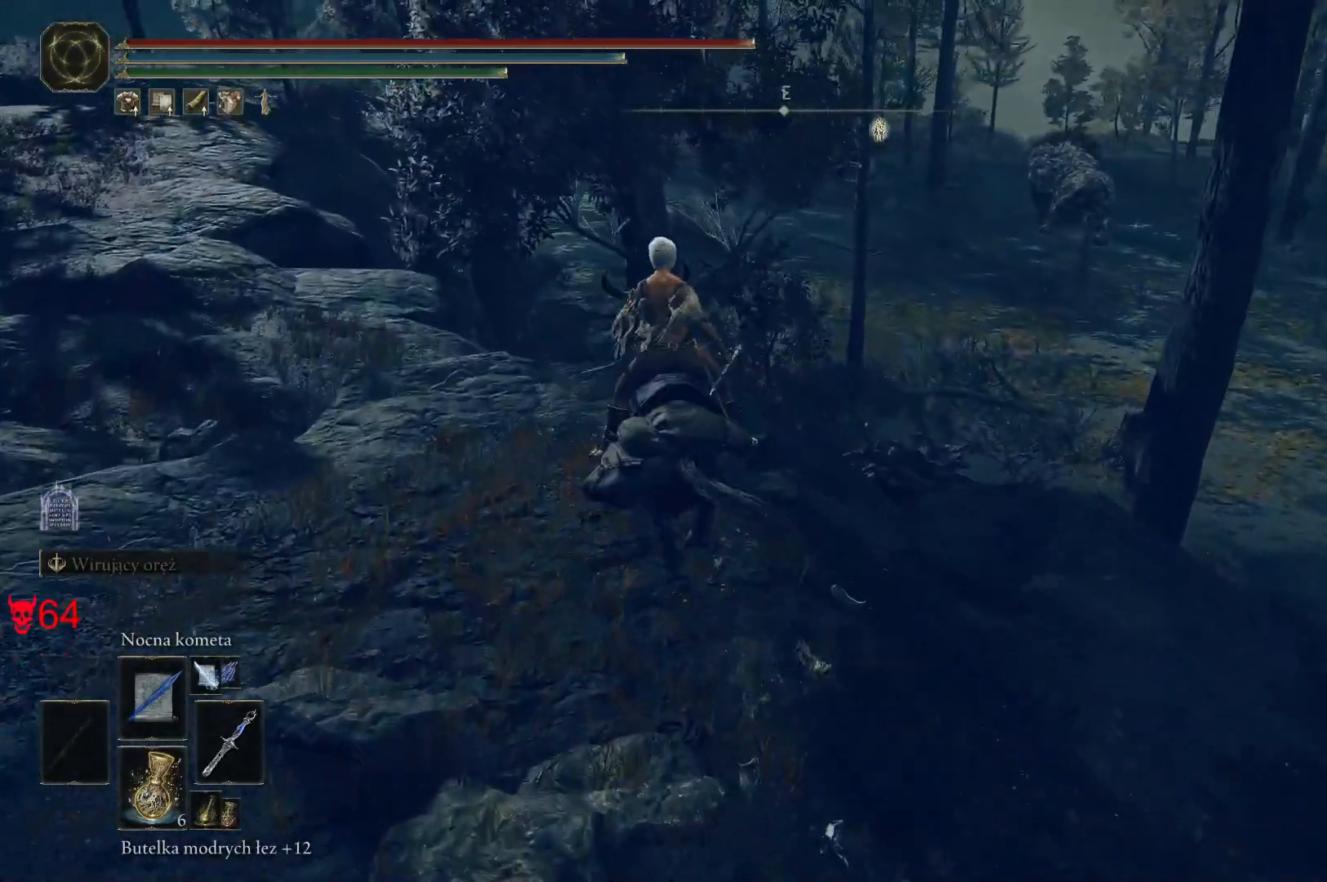
{"keys": ["a", "w"], "mouse": [], "events": []}
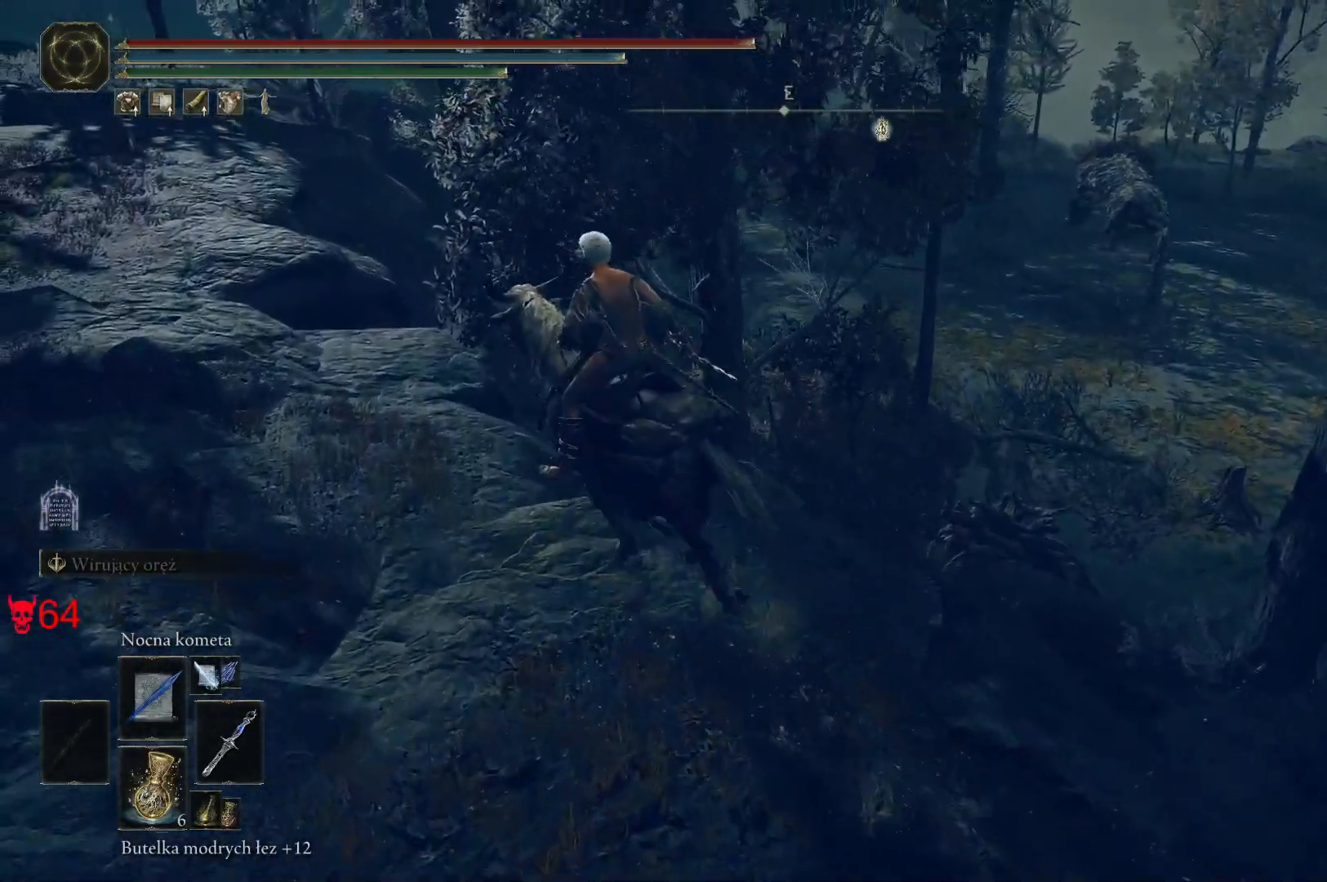
{"keys": ["a", "w"], "mouse": [], "events": []}
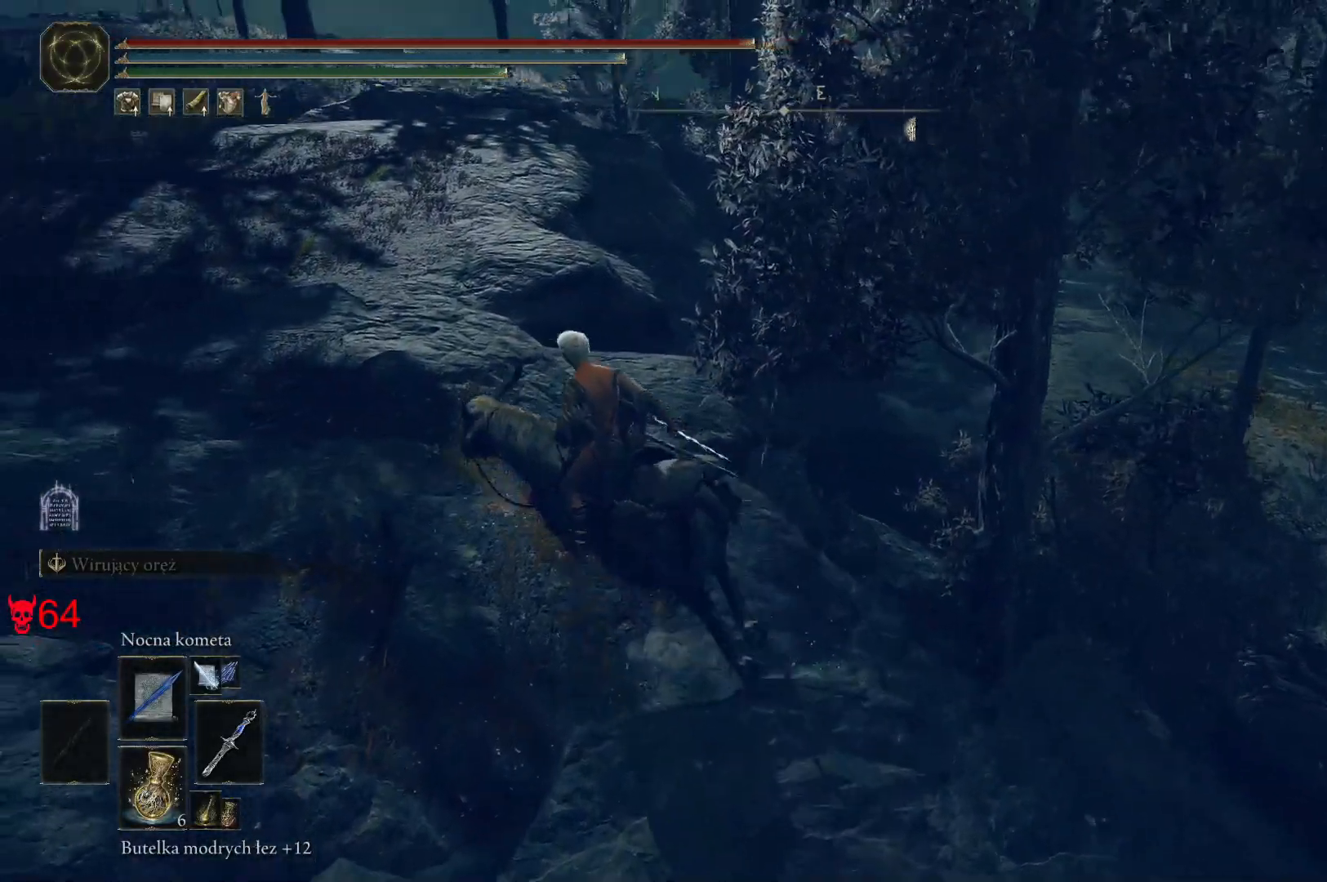
{"keys": ["w"], "mouse": [], "events": [[83, "a", "up"]]}
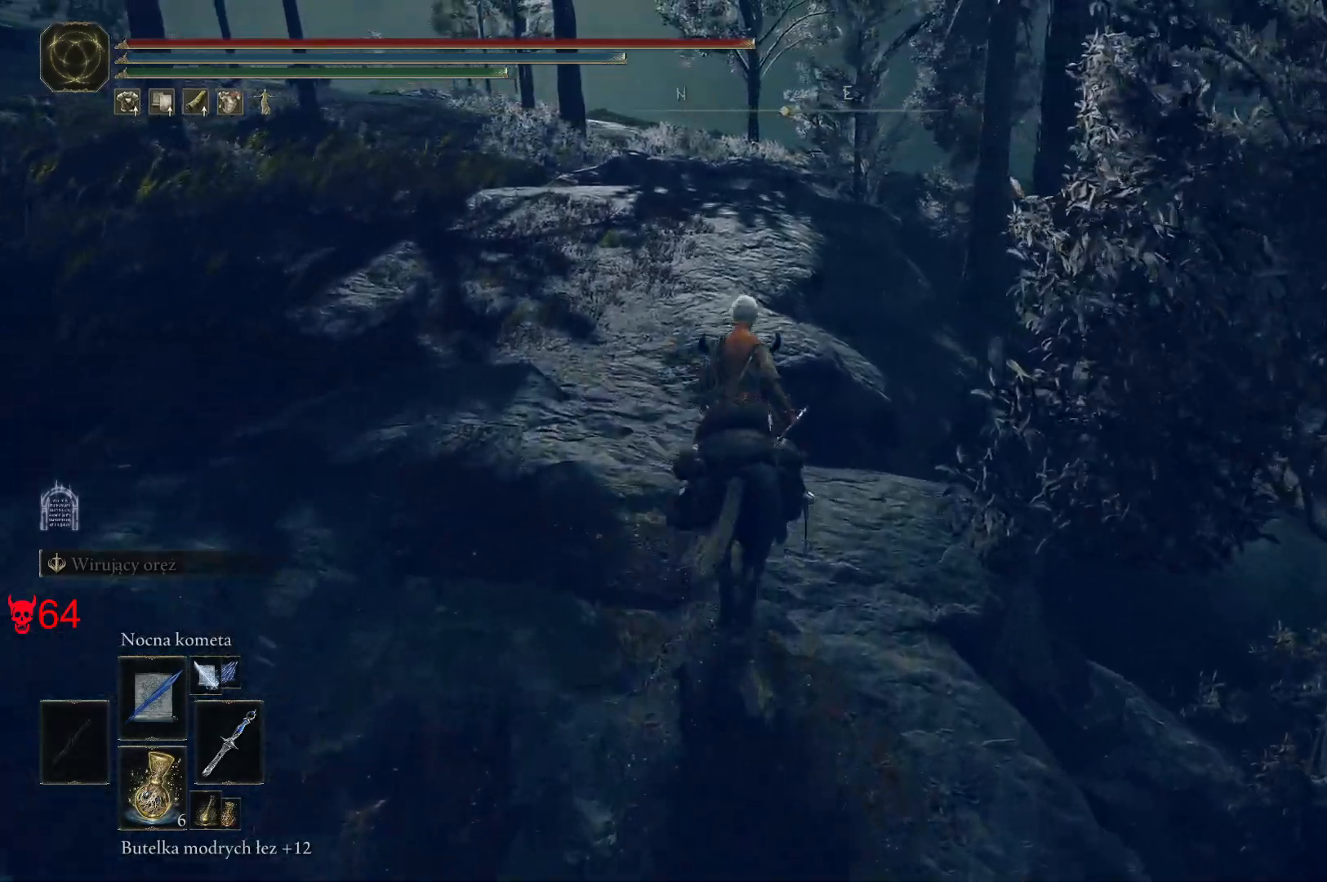
{"keys": ["a", "w"], "mouse": [], "events": [[133, "a", "down"]]}
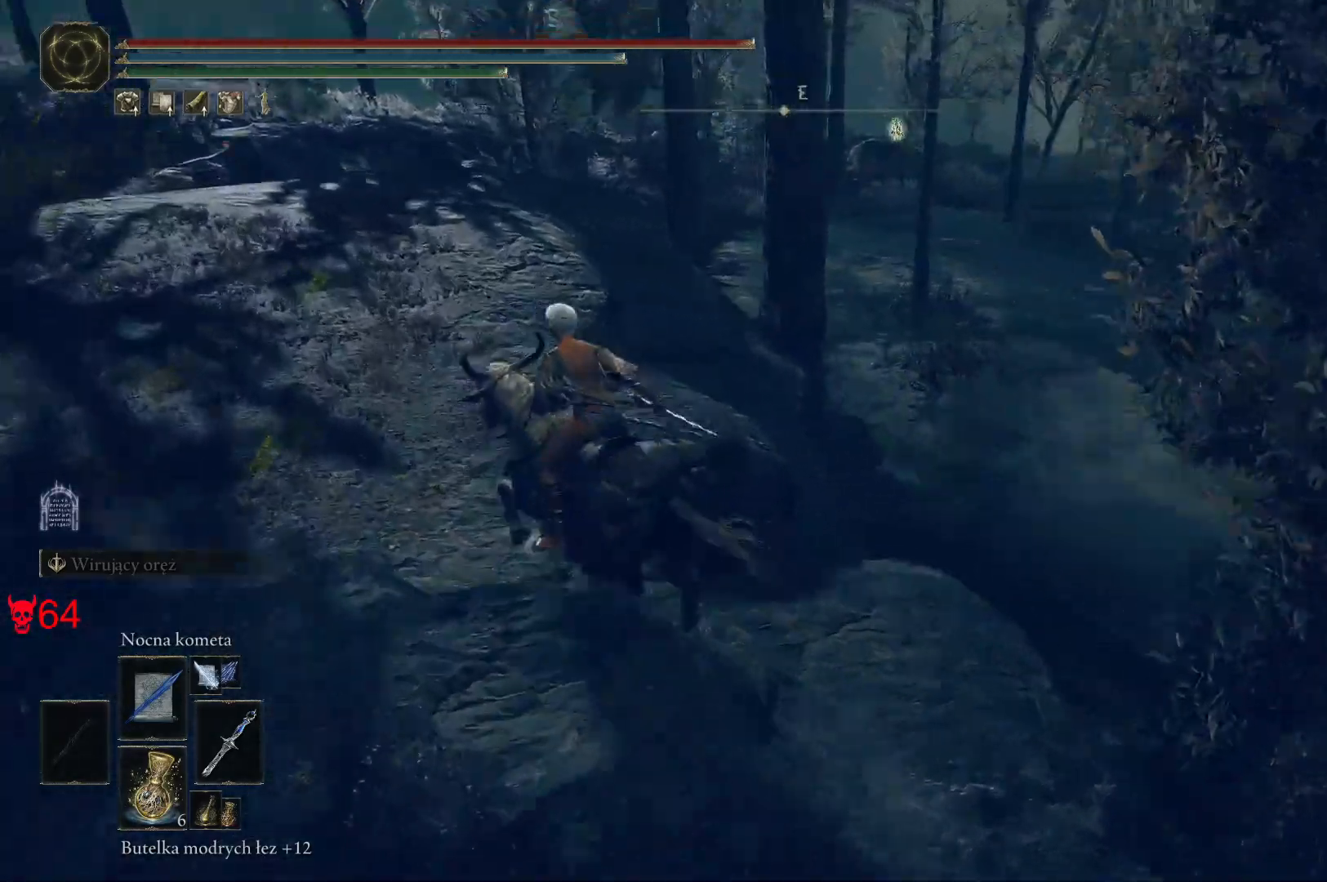
{"keys": ["a", "w"], "mouse": [], "events": []}
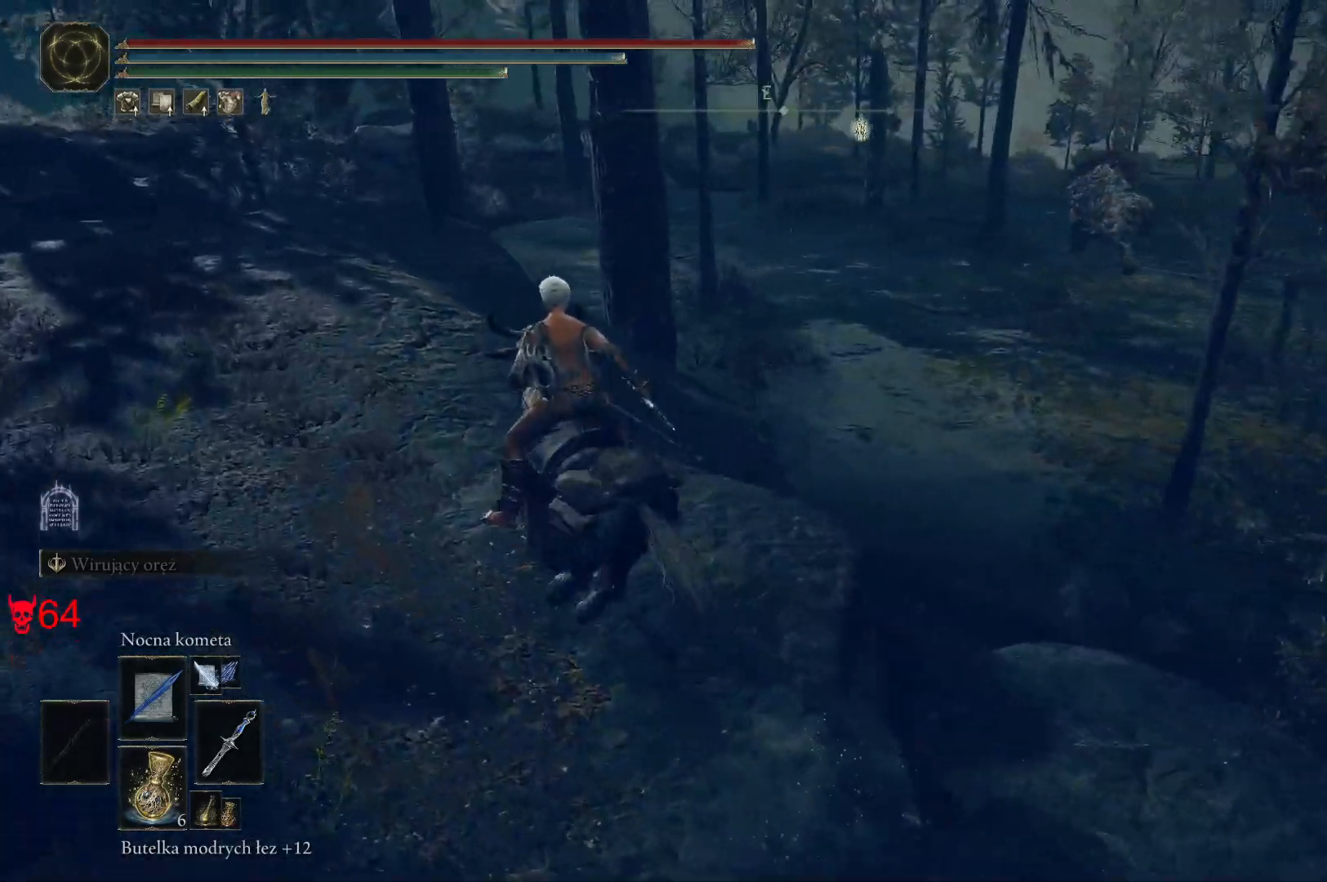
{"keys": ["a", "w"], "mouse": [], "events": []}
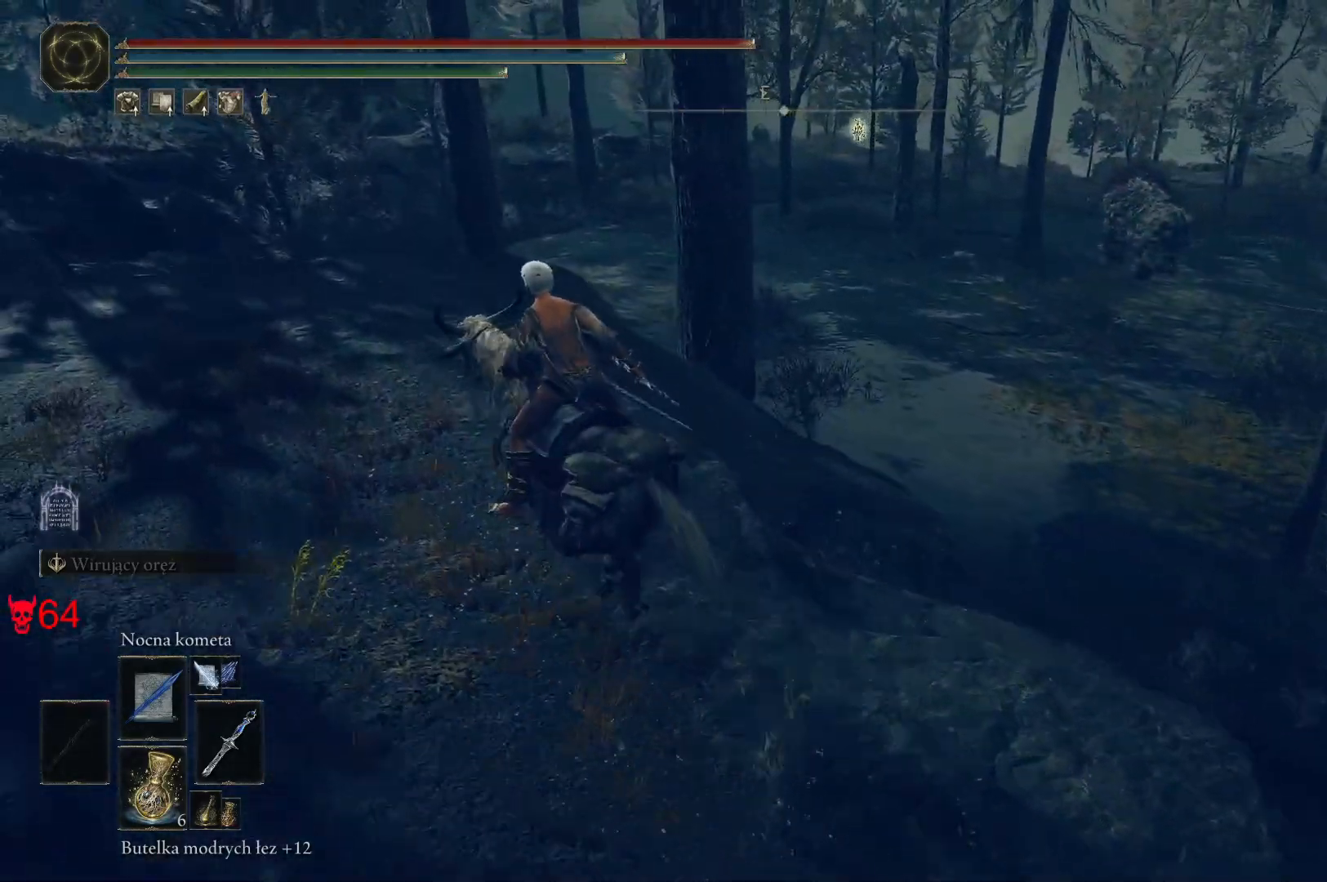
{"keys": ["a", "w"], "mouse": [], "events": []}
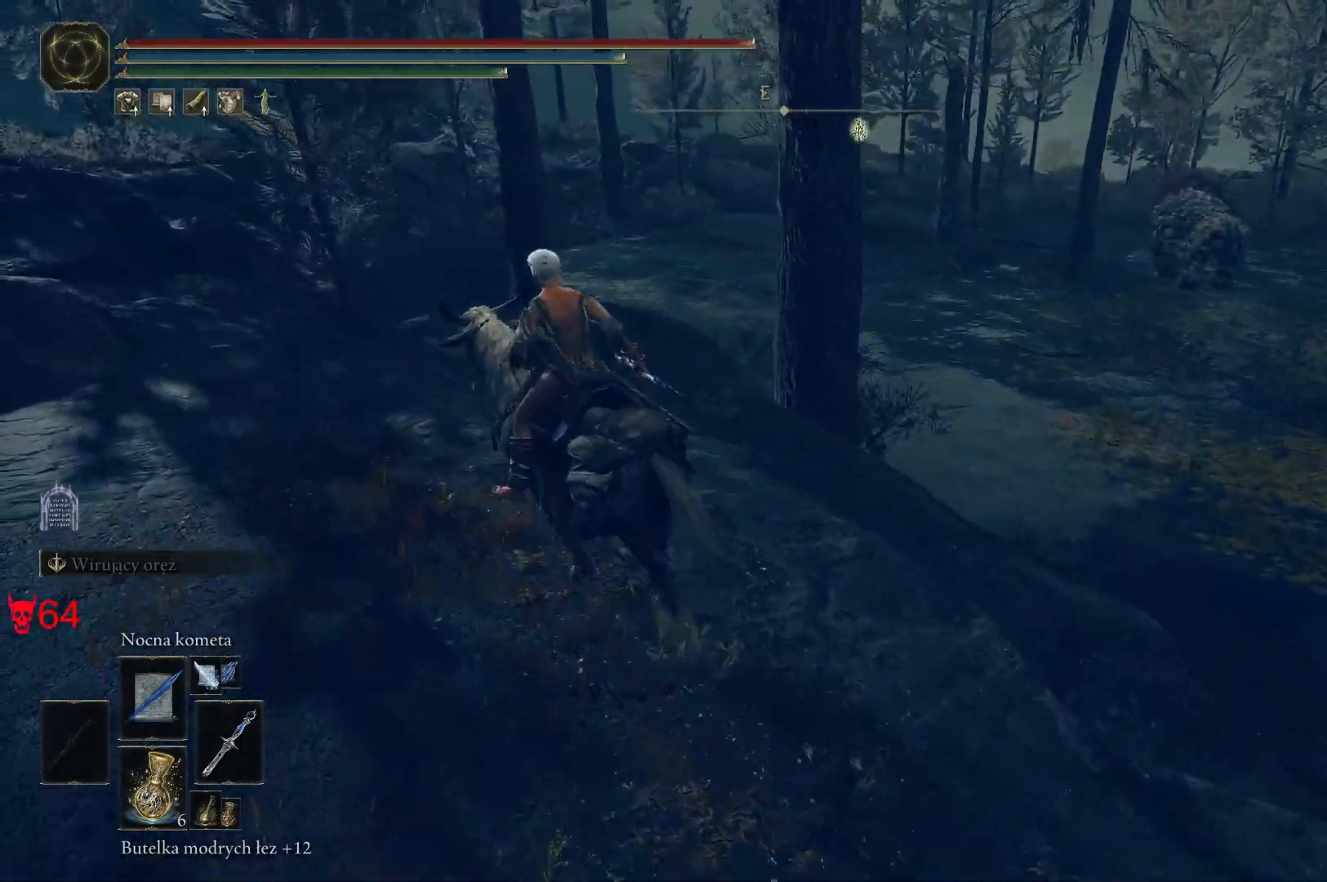
{"keys": ["w"], "mouse": [], "events": [[500, "a", "up"]]}
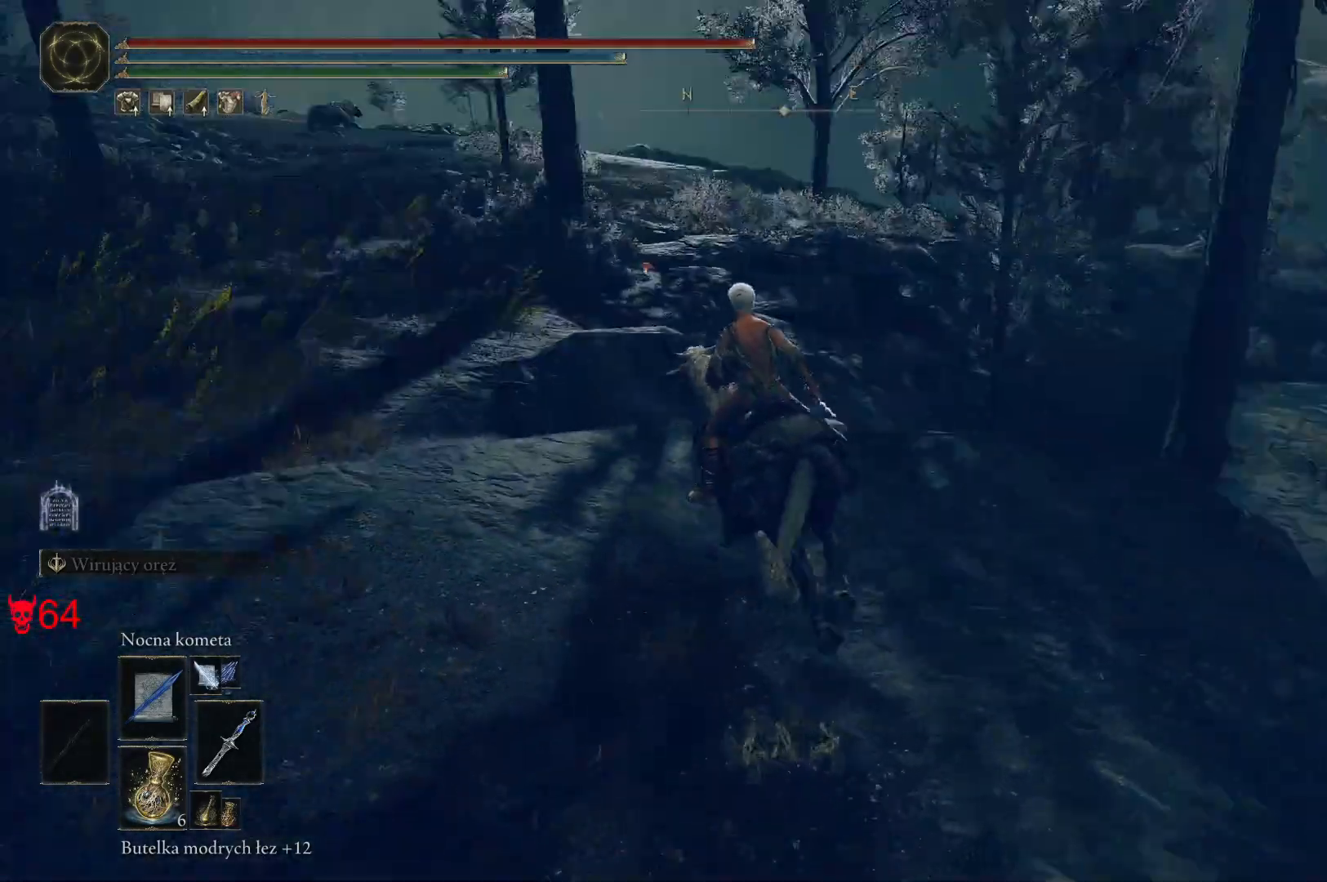
{"keys": ["w"], "mouse": [], "events": []}
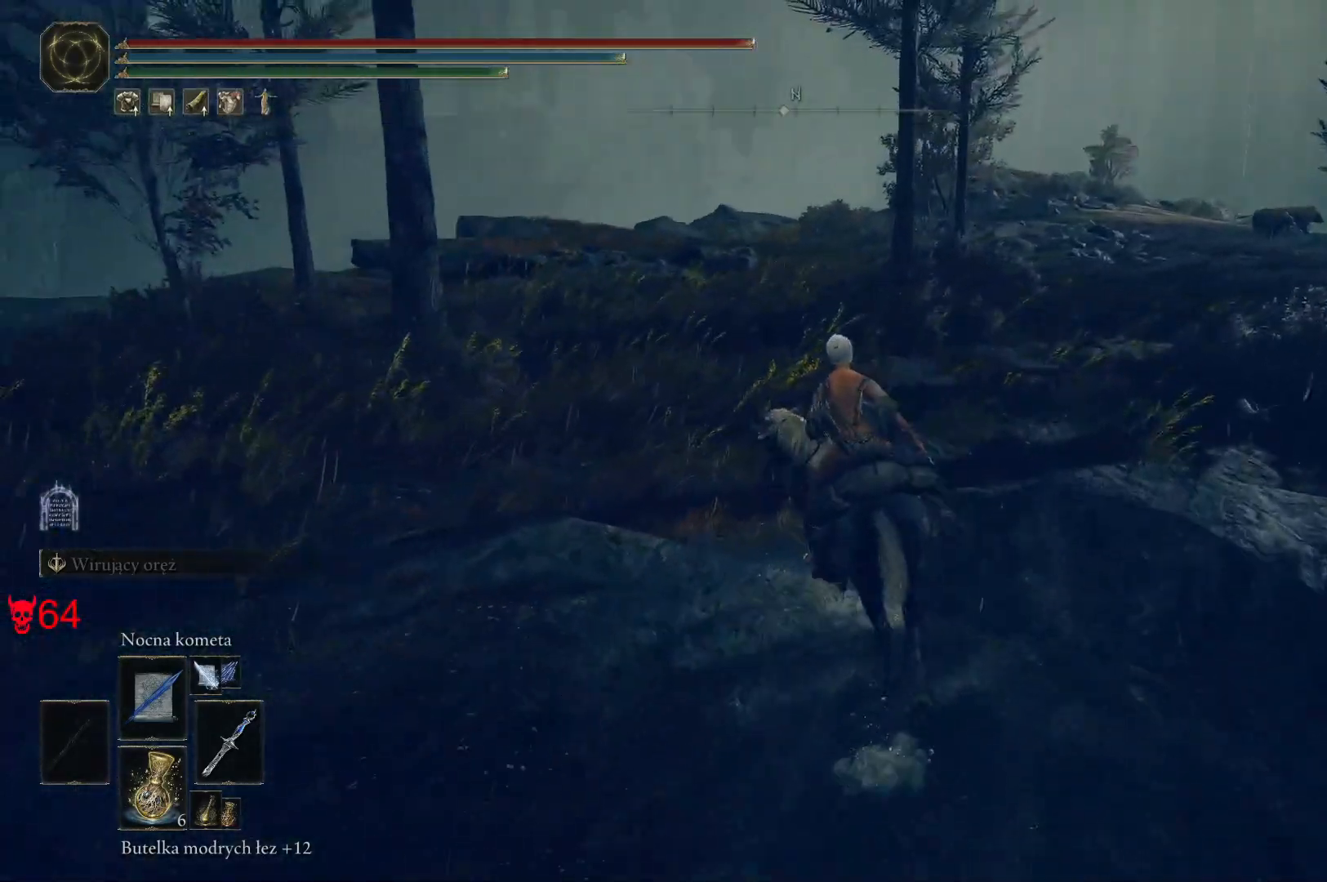
{"keys": ["w"], "mouse": [], "events": [[183, "space", "down"], [383, "space", "up"]]}
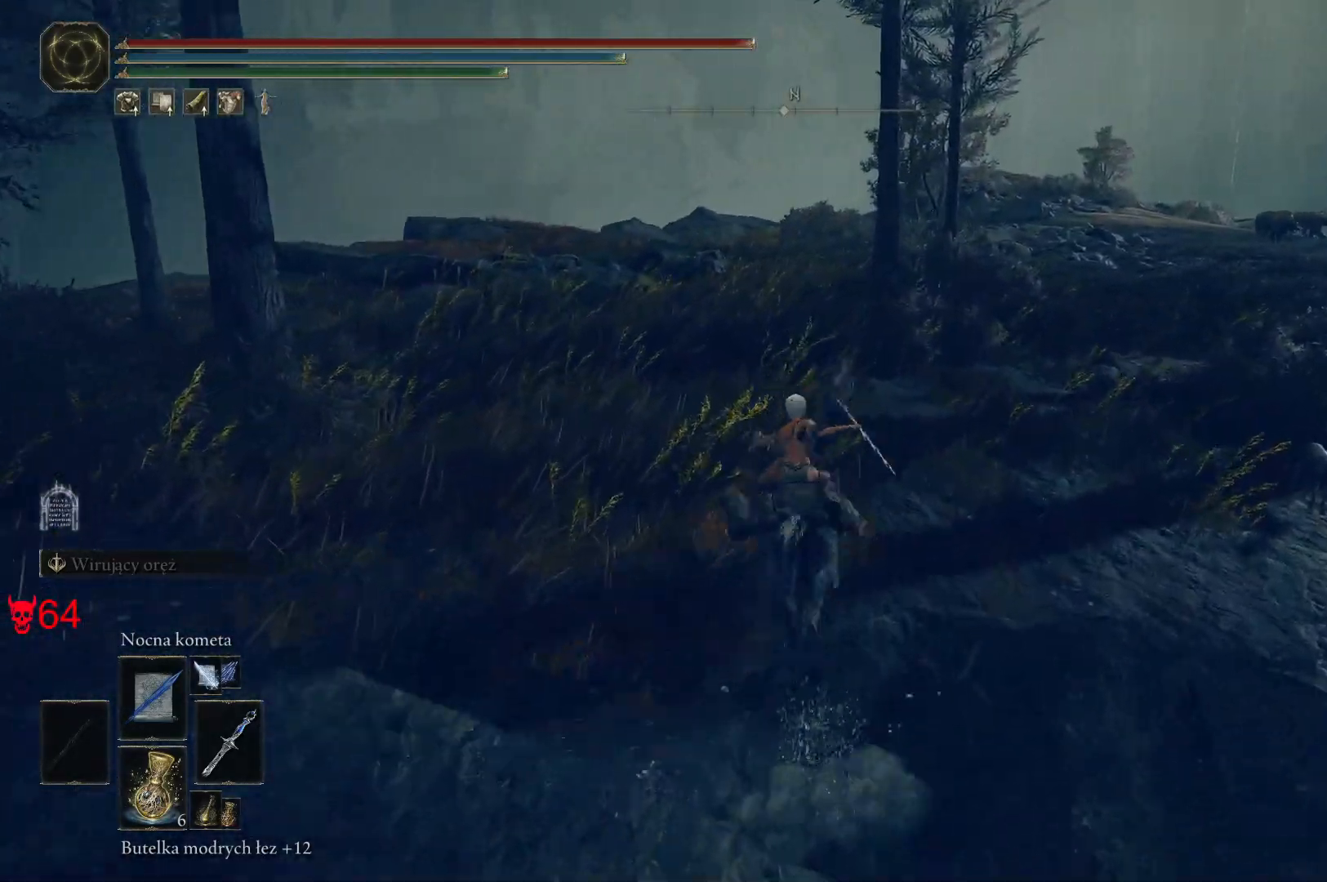
{"keys": ["w"], "mouse": [], "events": []}